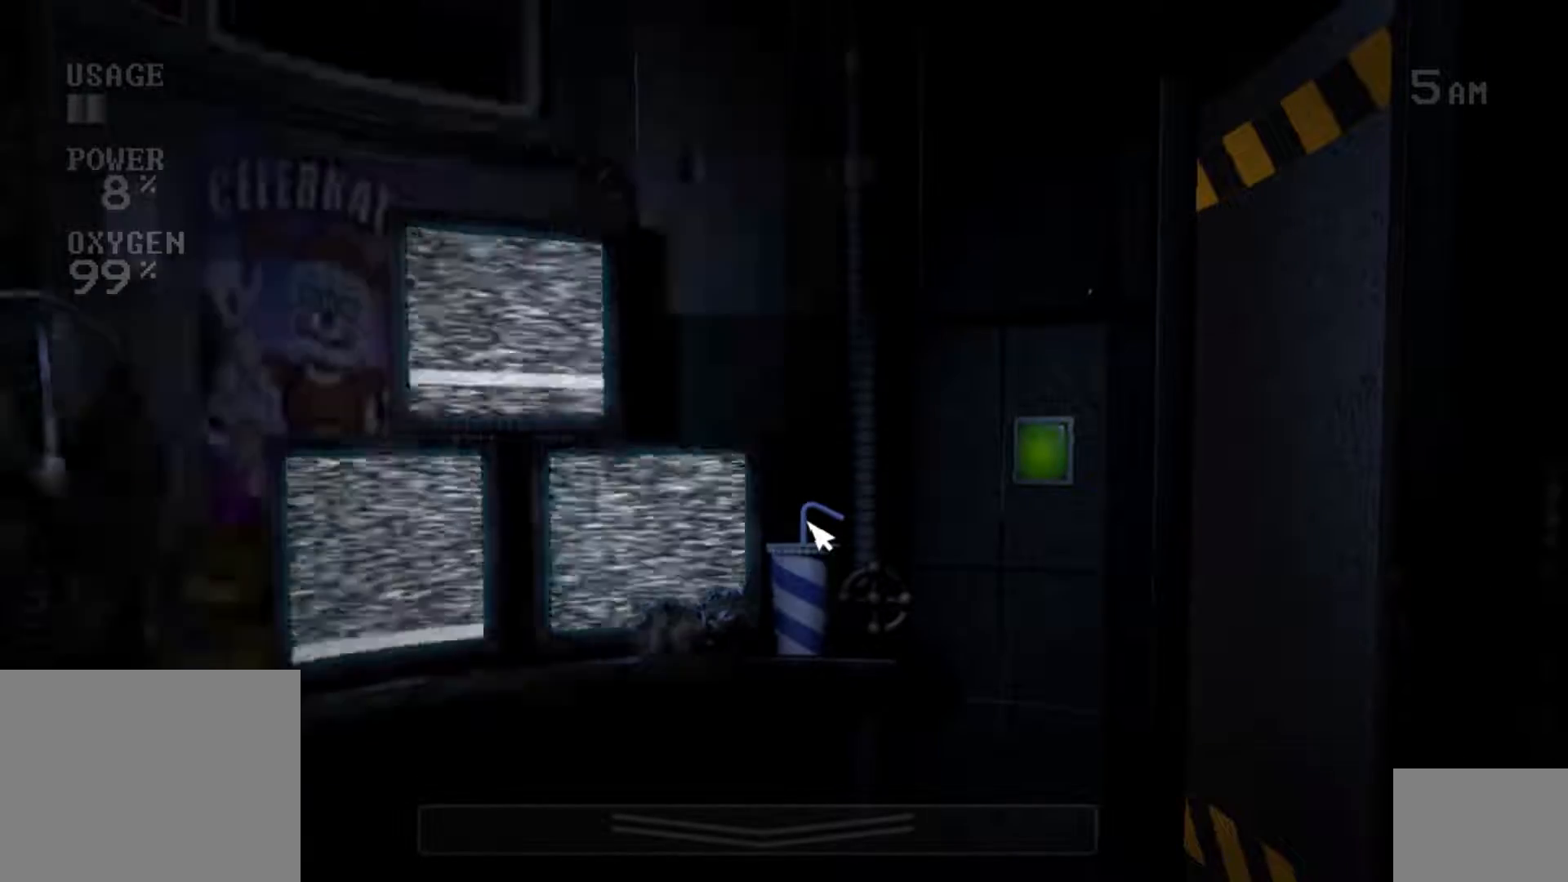
Gameplay with keyboard and mouse; each line is a JSON object with the keys and mouse buttons held at the frame after it. "events" lists presses ("down") and releases ("up") of "a", "ctrl", "d", "e", "q", "s", "shift", "space", "w", "mouse_left", "mouse_wheel" and "mouse_right" between this image and that frame as [ms after this image, input, new state], when the widget could be followed in between. "mouse_left", "mouse_wheel", "mouse_right" = the "left", "wheel", "right" buttons of the "mouse" list. No other keys are recorded. "wheel" means that the mouse wheel is clicked or scrolled. Mouse movement is not recorded.
{"keys": [], "mouse": [], "events": [[83, "mouse_left", "down"], [183, "mouse_left", "up"], [400, "d", "down"], [500, "d", "up"]]}
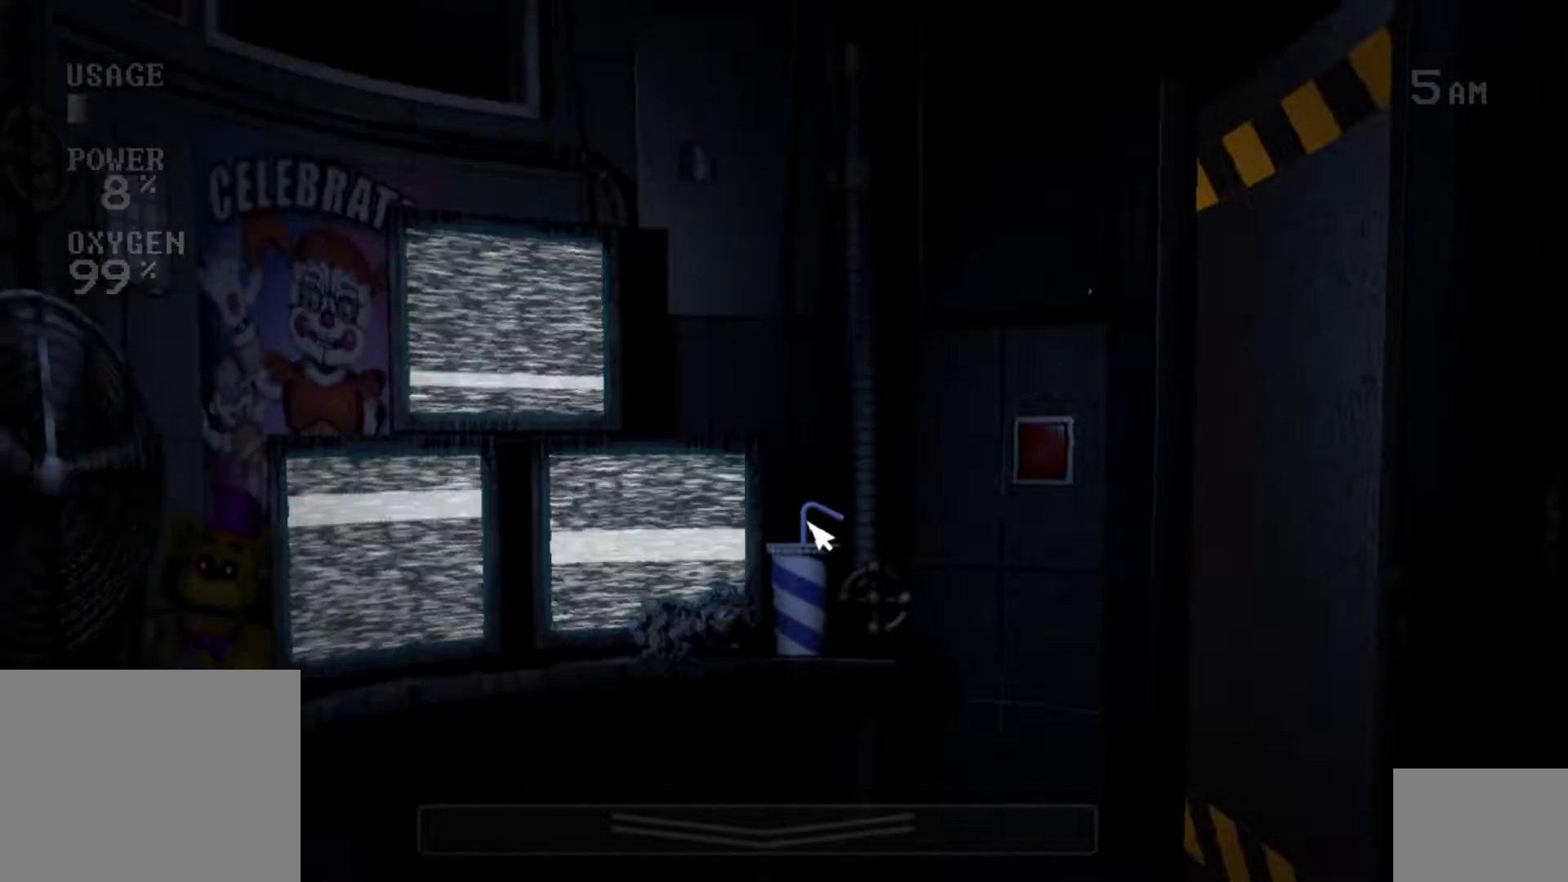
{"keys": [], "mouse": [], "events": [[117, "mouse_left", "down"], [250, "mouse_left", "up"], [317, "mouse_left", "down"], [433, "mouse_left", "up"]]}
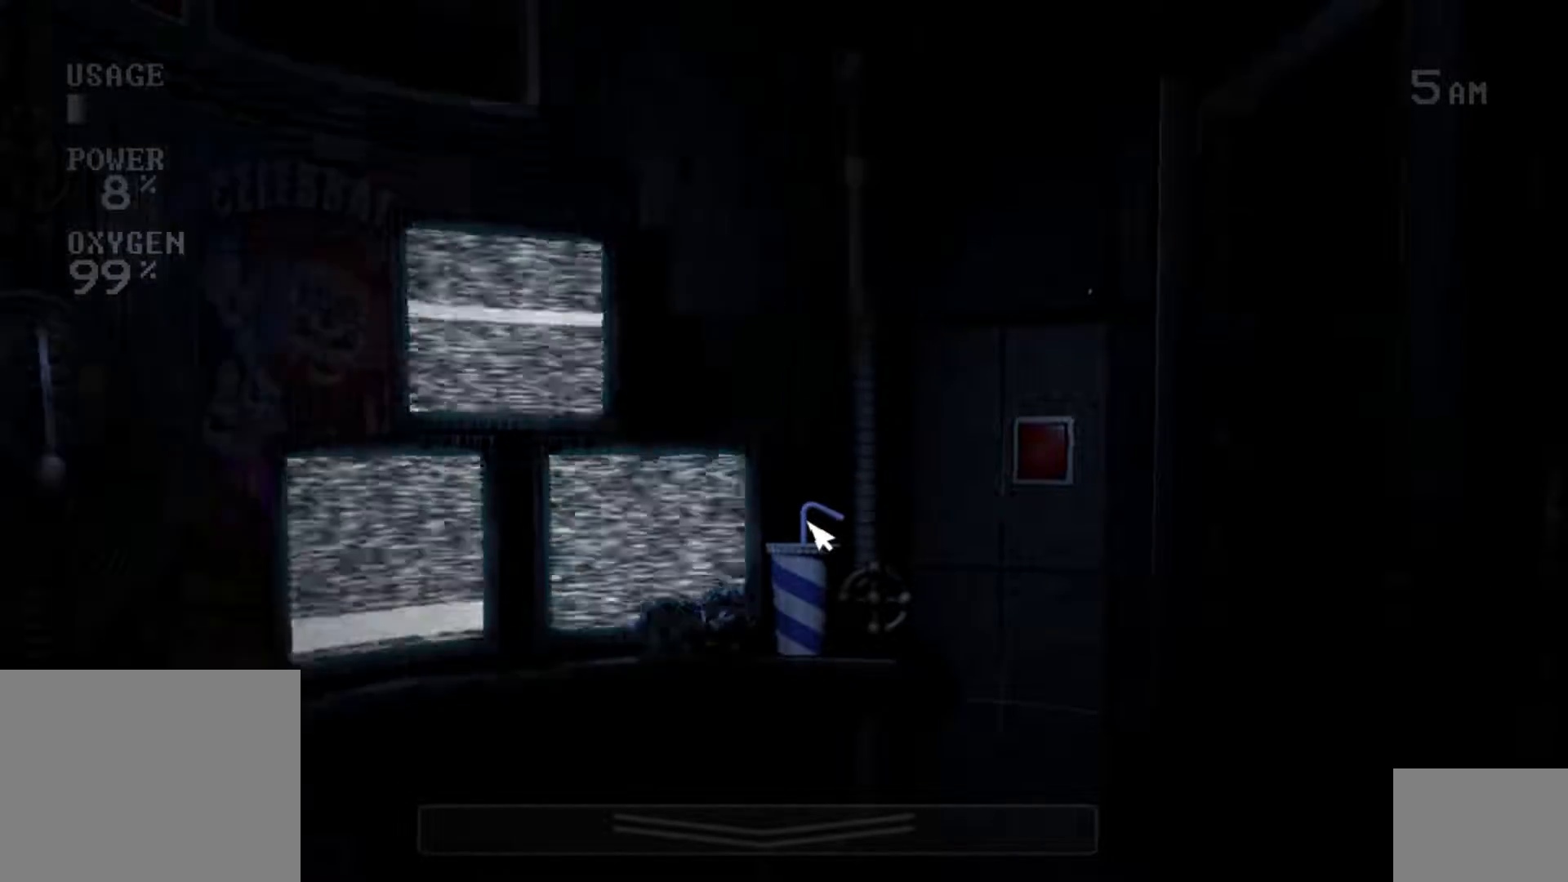
{"keys": ["s"], "mouse": [], "events": [[33, "mouse_left", "down"], [133, "mouse_left", "up"], [217, "mouse_left", "down"], [333, "mouse_left", "up"], [417, "s", "down"]]}
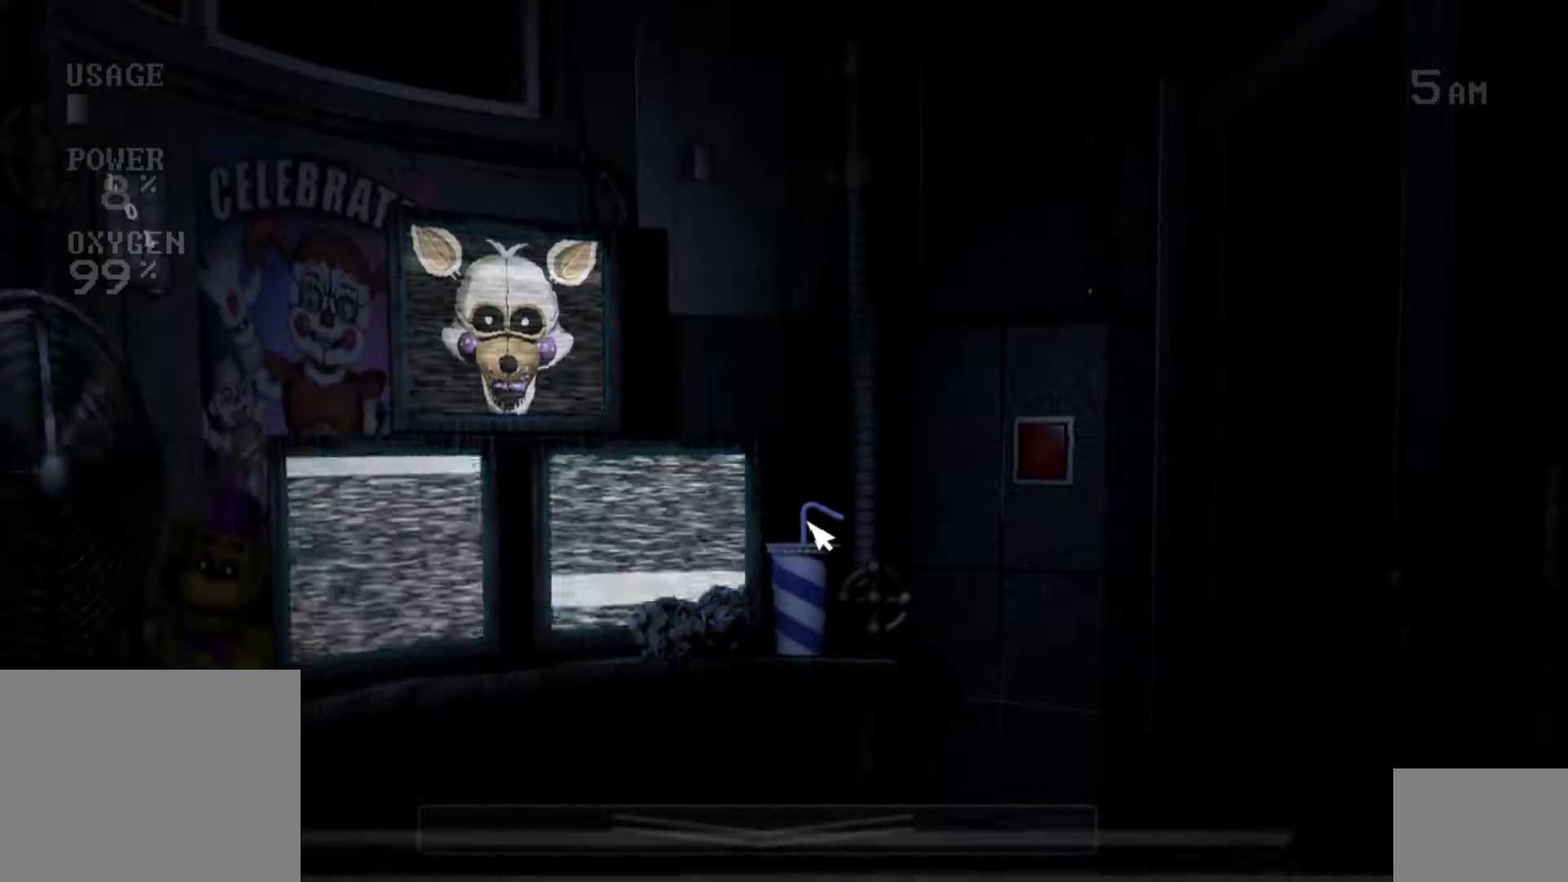
{"keys": [], "mouse": [], "events": [[33, "s", "up"], [167, "mouse_left", "down"], [217, "s", "down"], [267, "mouse_left", "up"], [300, "s", "up"]]}
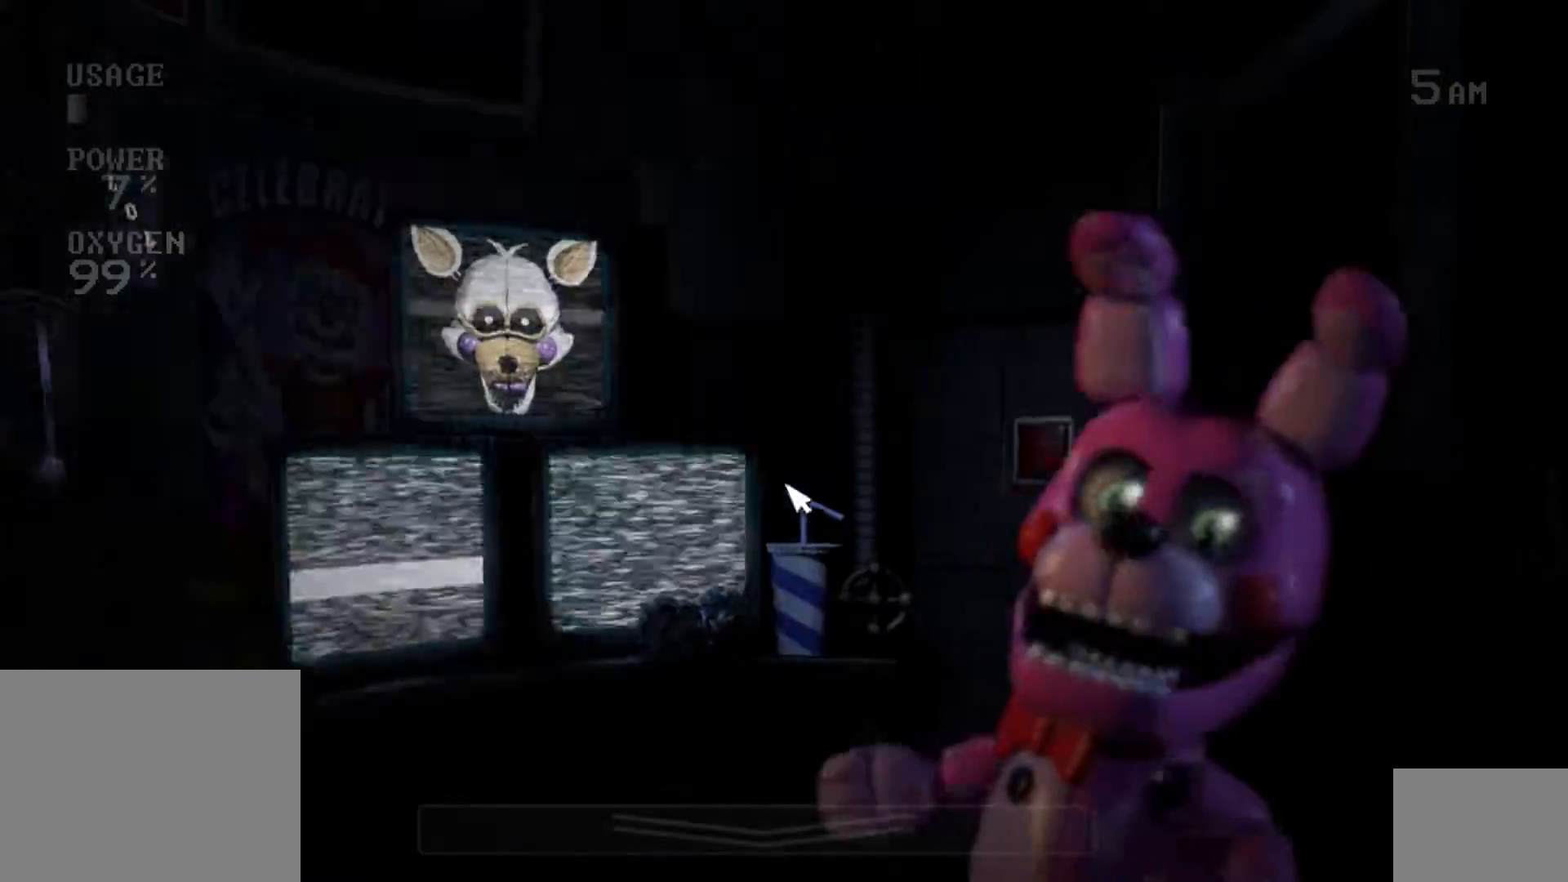
{"keys": [], "mouse": [], "events": []}
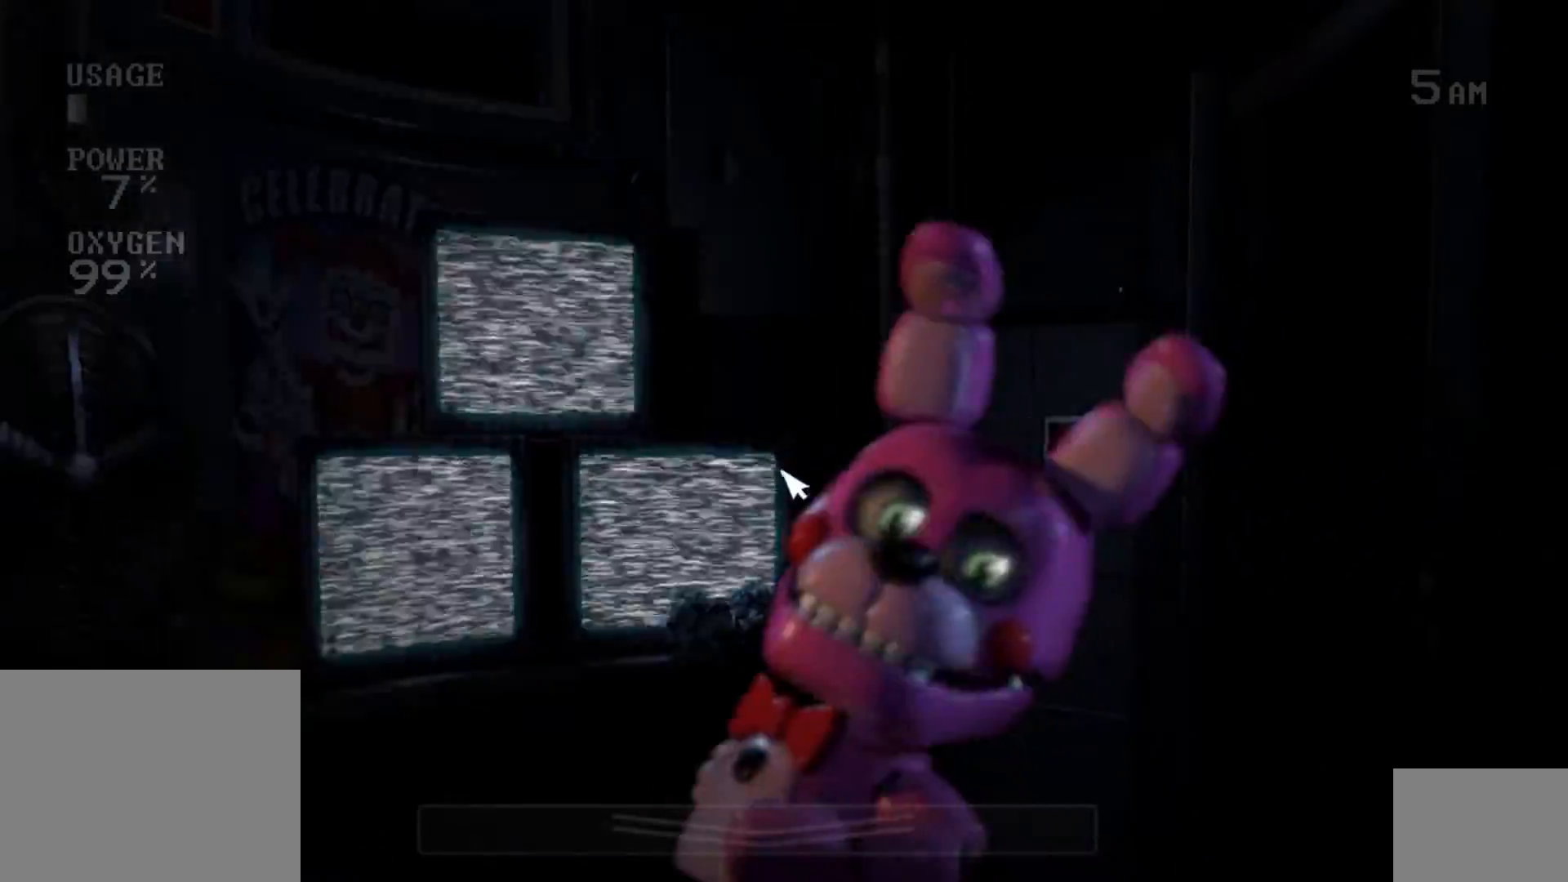
{"keys": [], "mouse": ["left"], "events": [[233, "mouse_left", "down"], [350, "mouse_left", "up"], [467, "mouse_left", "down"]]}
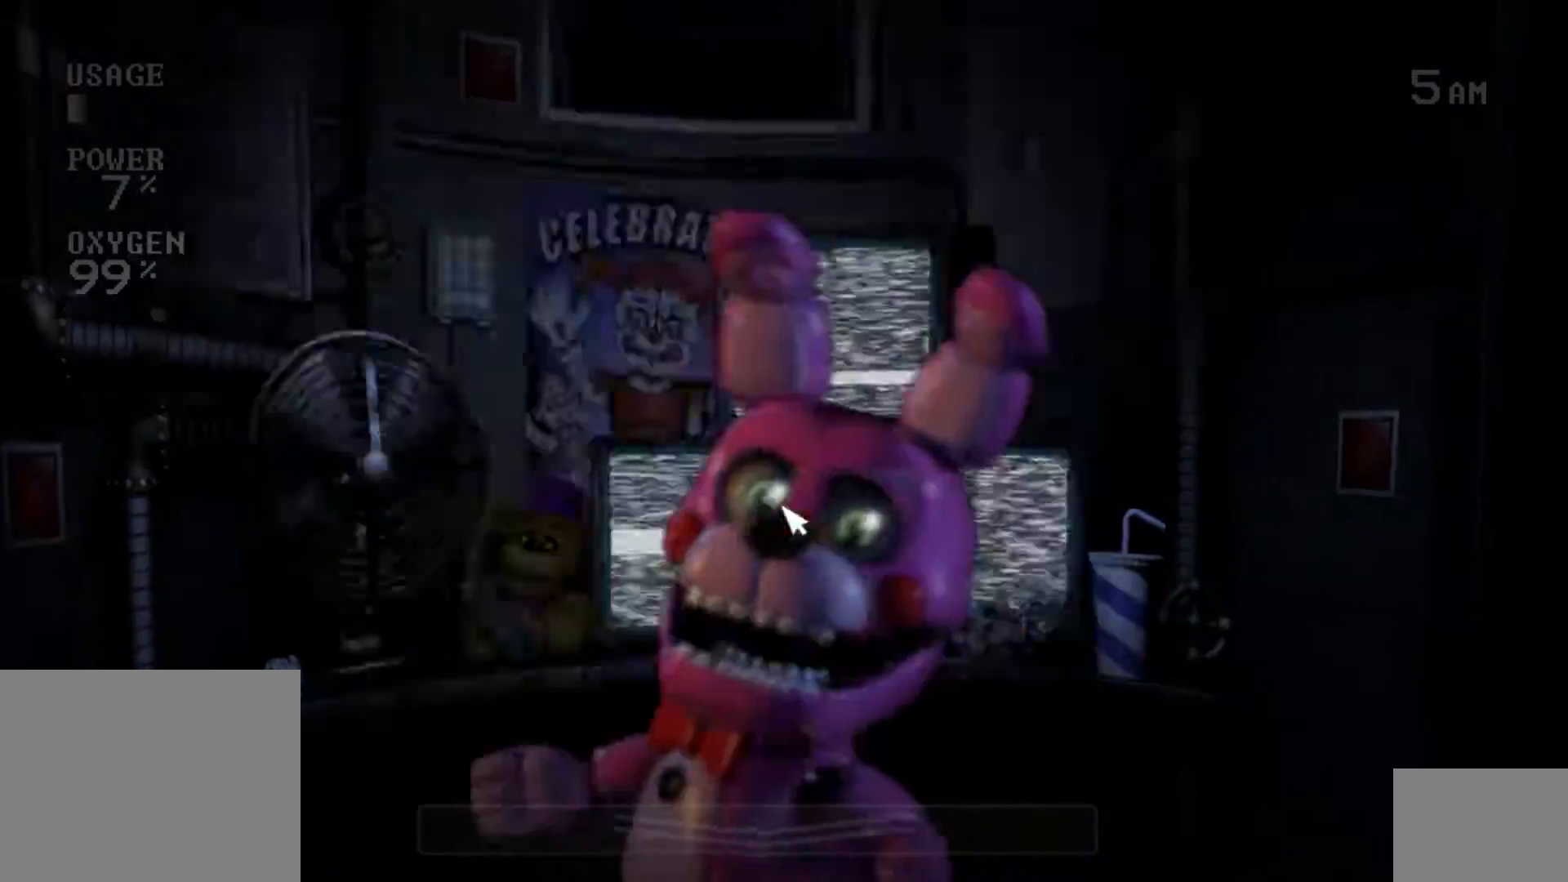
{"keys": [], "mouse": [], "events": [[67, "mouse_left", "up"], [167, "mouse_left", "down"], [233, "mouse_left", "up"], [383, "s", "down"], [483, "s", "up"]]}
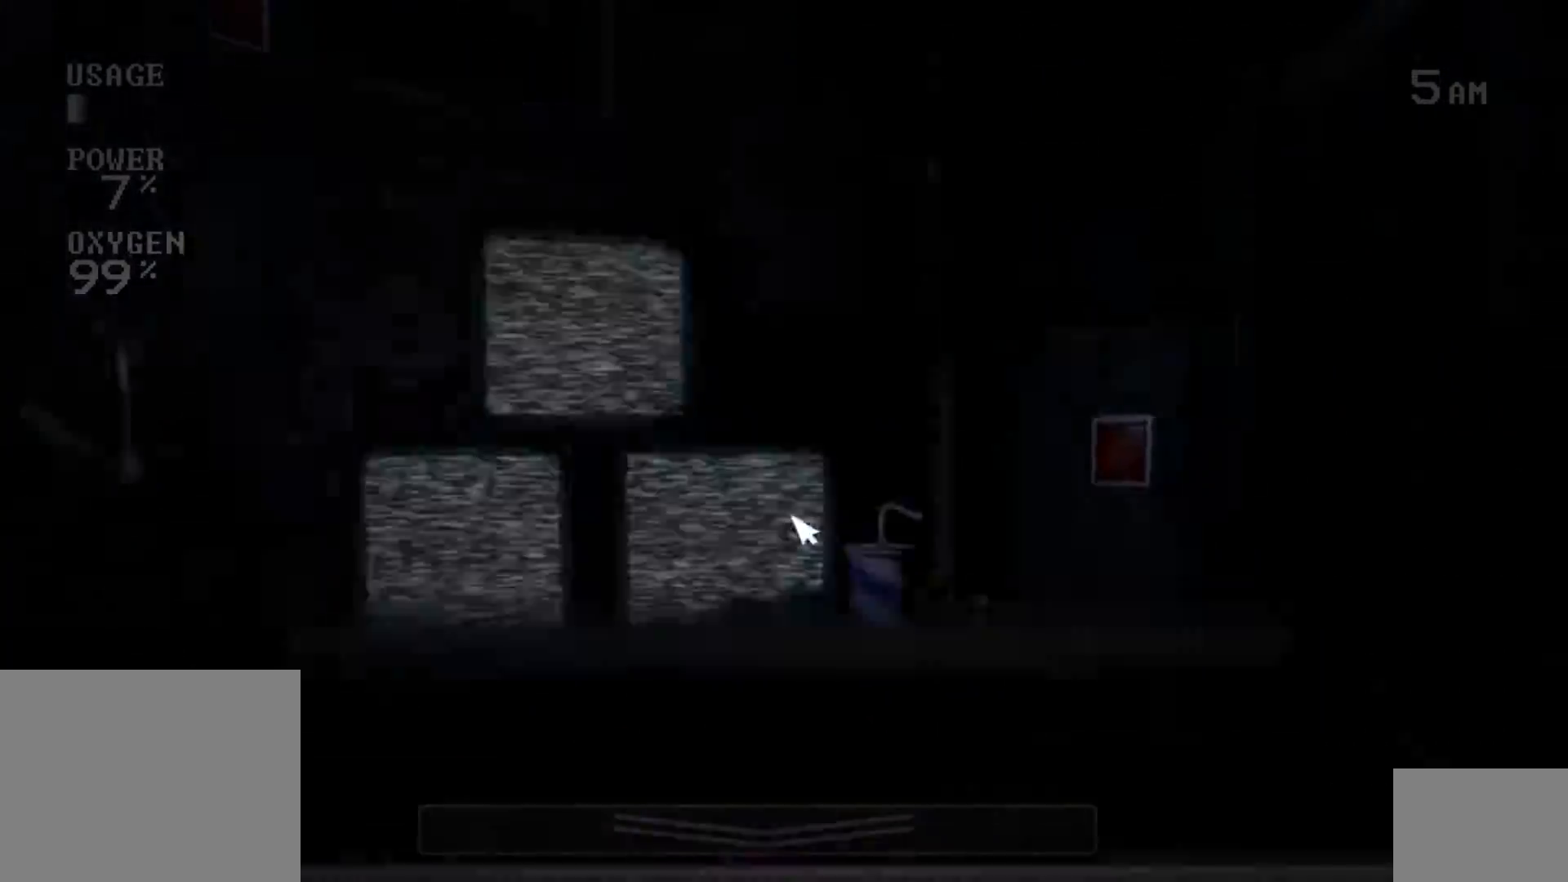
{"keys": [], "mouse": ["left"], "events": [[217, "s", "down"], [317, "s", "up"], [333, "mouse_left", "down"], [400, "mouse_left", "up"], [500, "mouse_left", "down"]]}
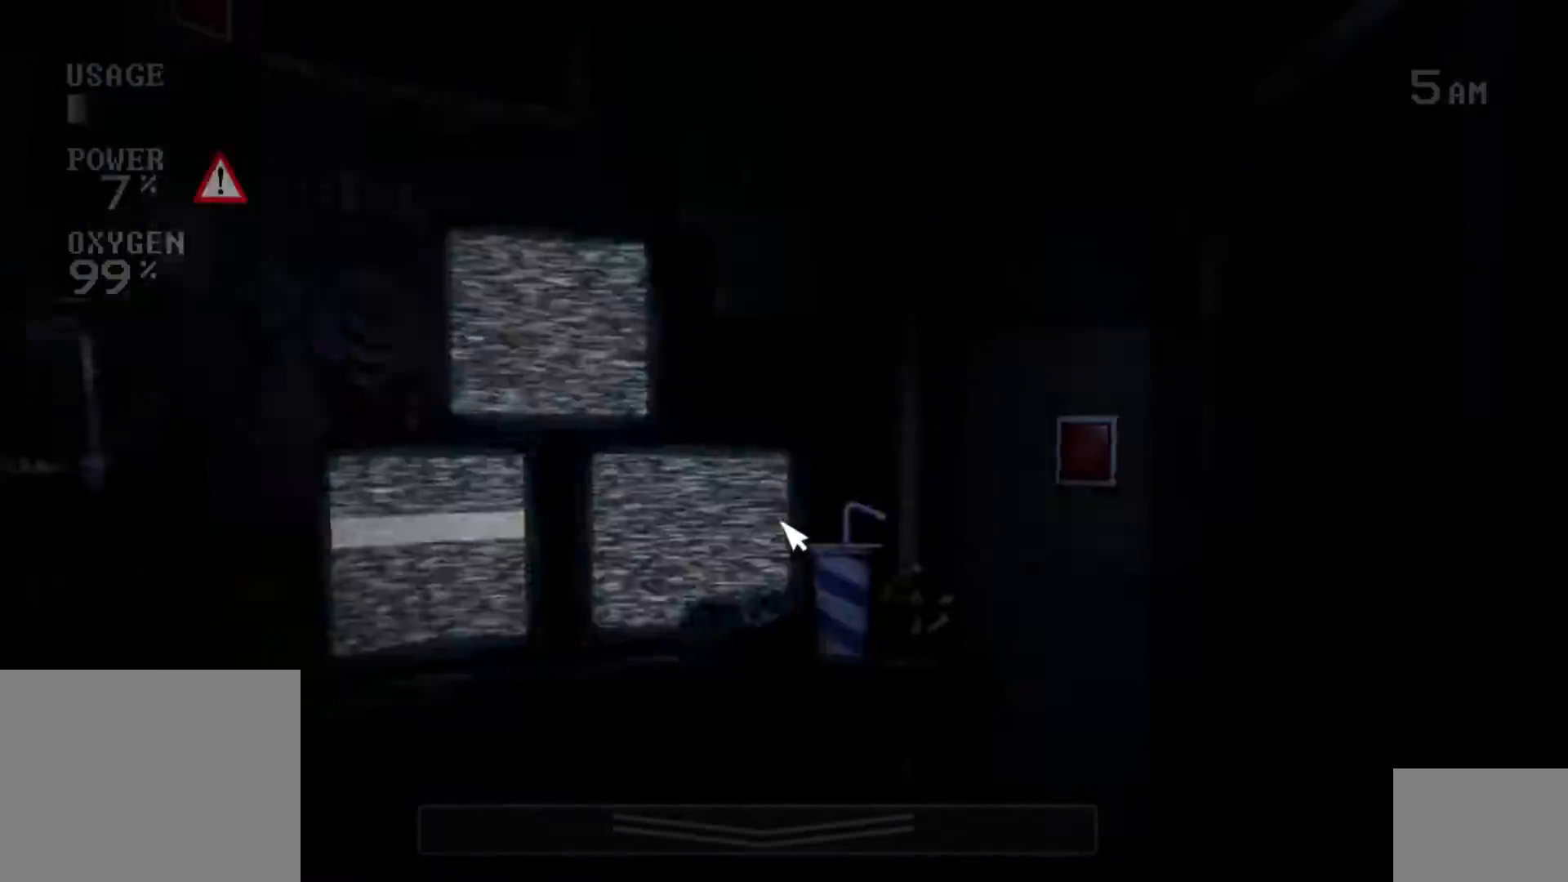
{"keys": ["d"], "mouse": [], "events": [[83, "mouse_left", "up"], [467, "d", "down"]]}
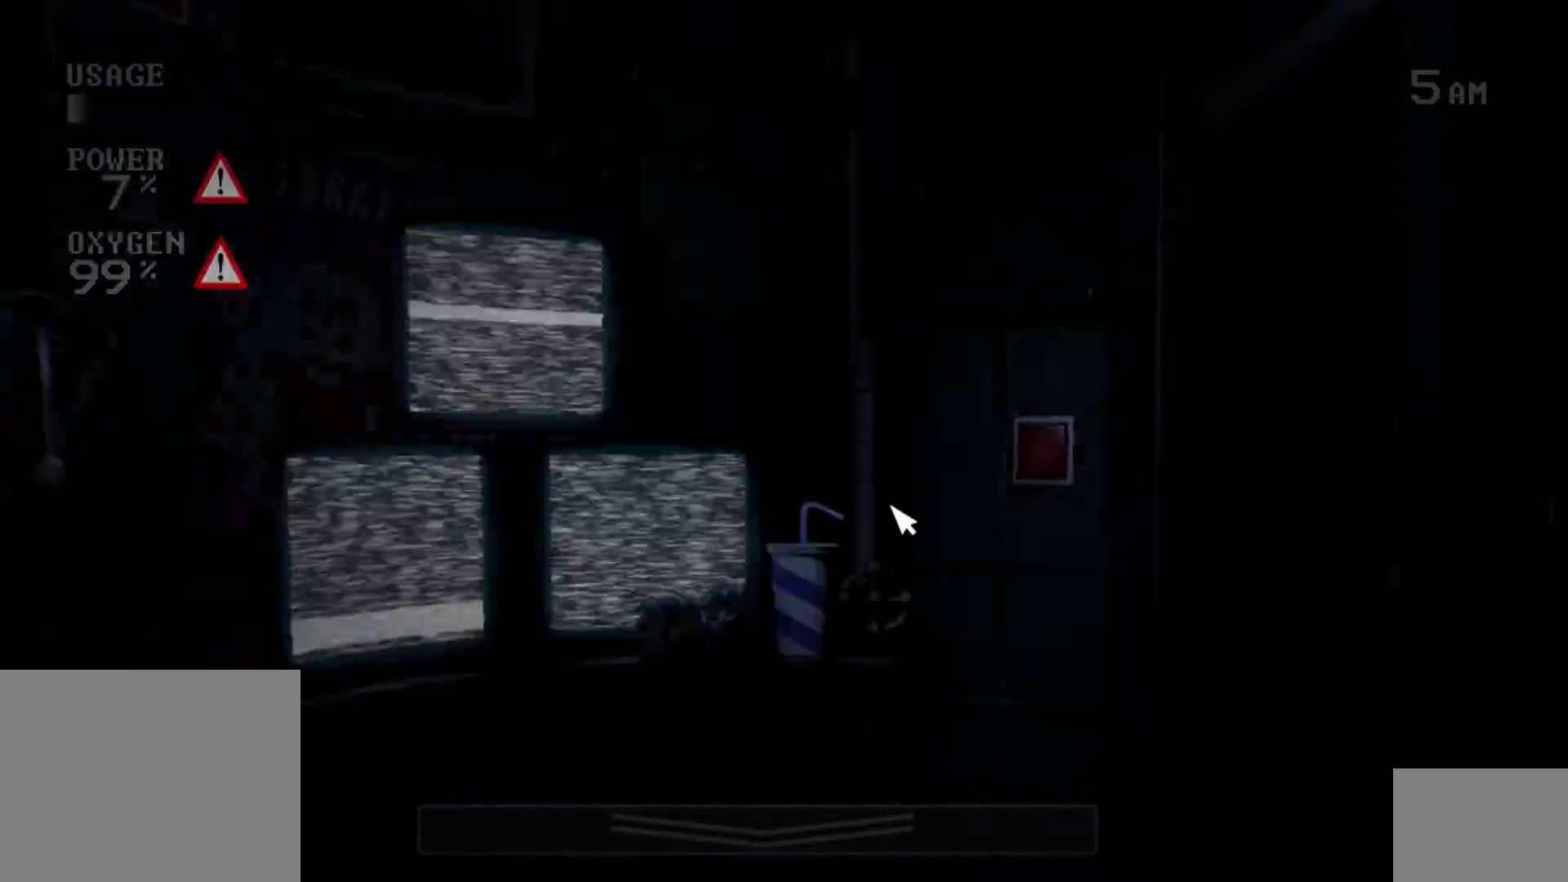
{"keys": ["s"], "mouse": [], "events": [[33, "d", "up"], [483, "s", "down"]]}
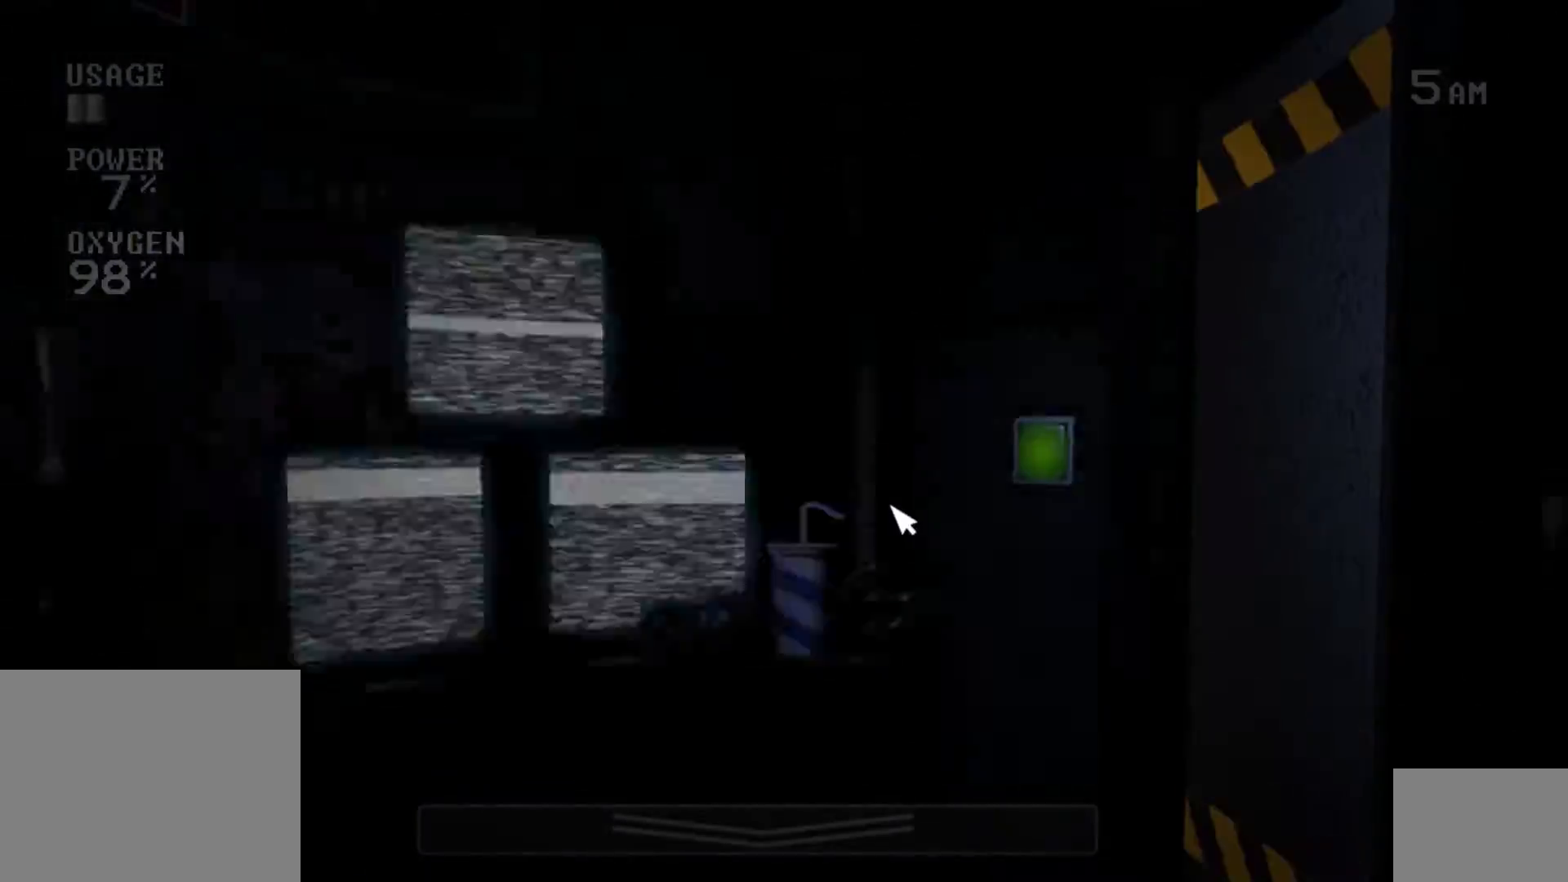
{"keys": [], "mouse": [], "events": [[67, "s", "up"], [217, "d", "down"], [317, "d", "up"]]}
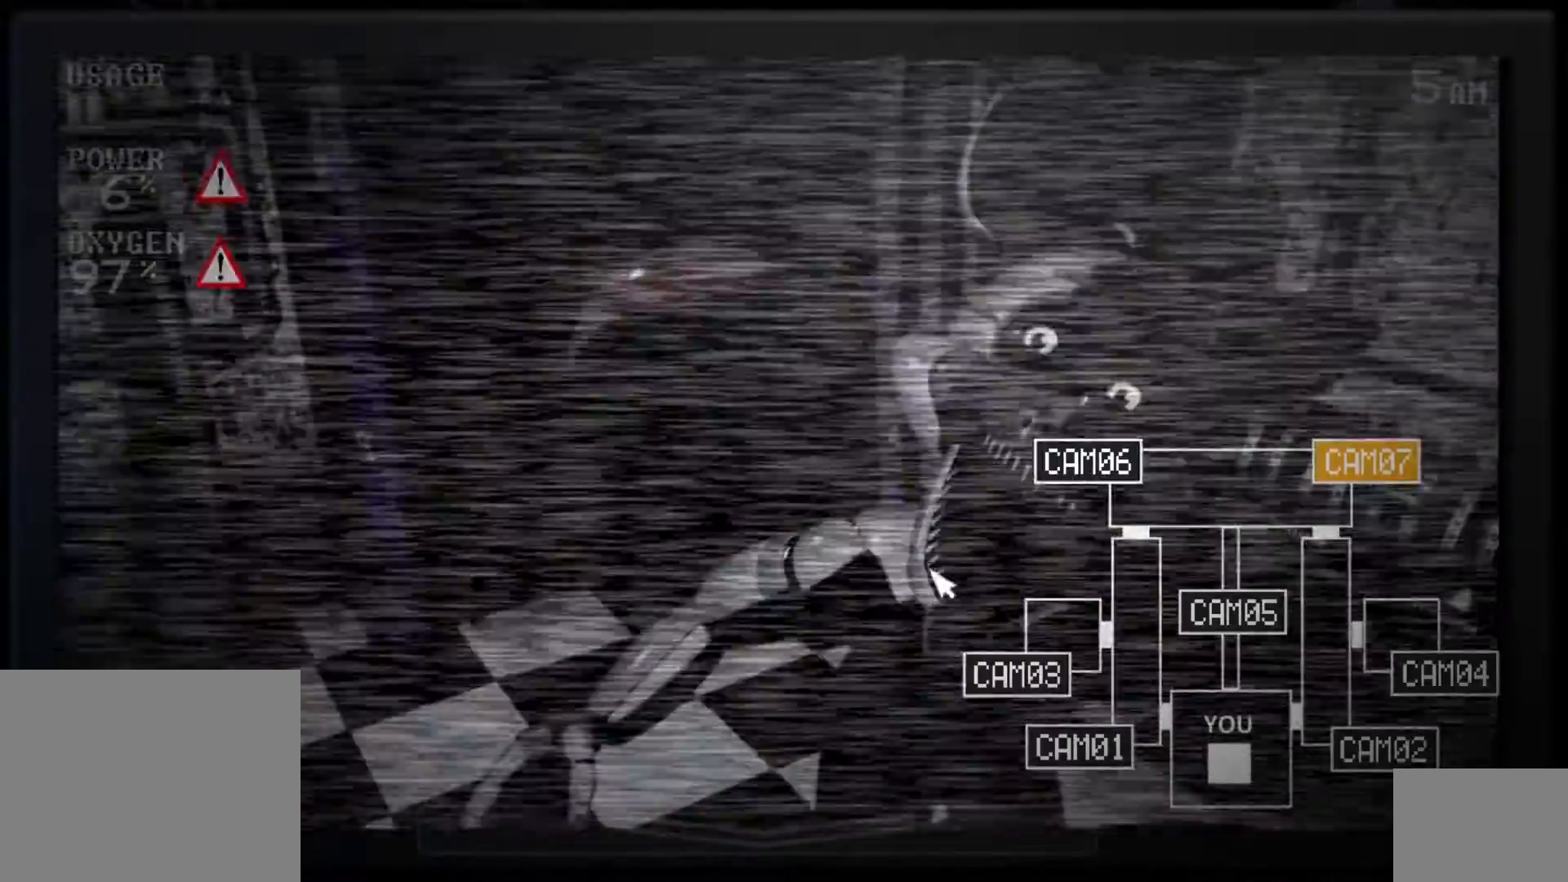
{"keys": ["e"], "mouse": [], "events": [[200, "mouse_left", "down"], [300, "mouse_left", "up"], [467, "e", "down"]]}
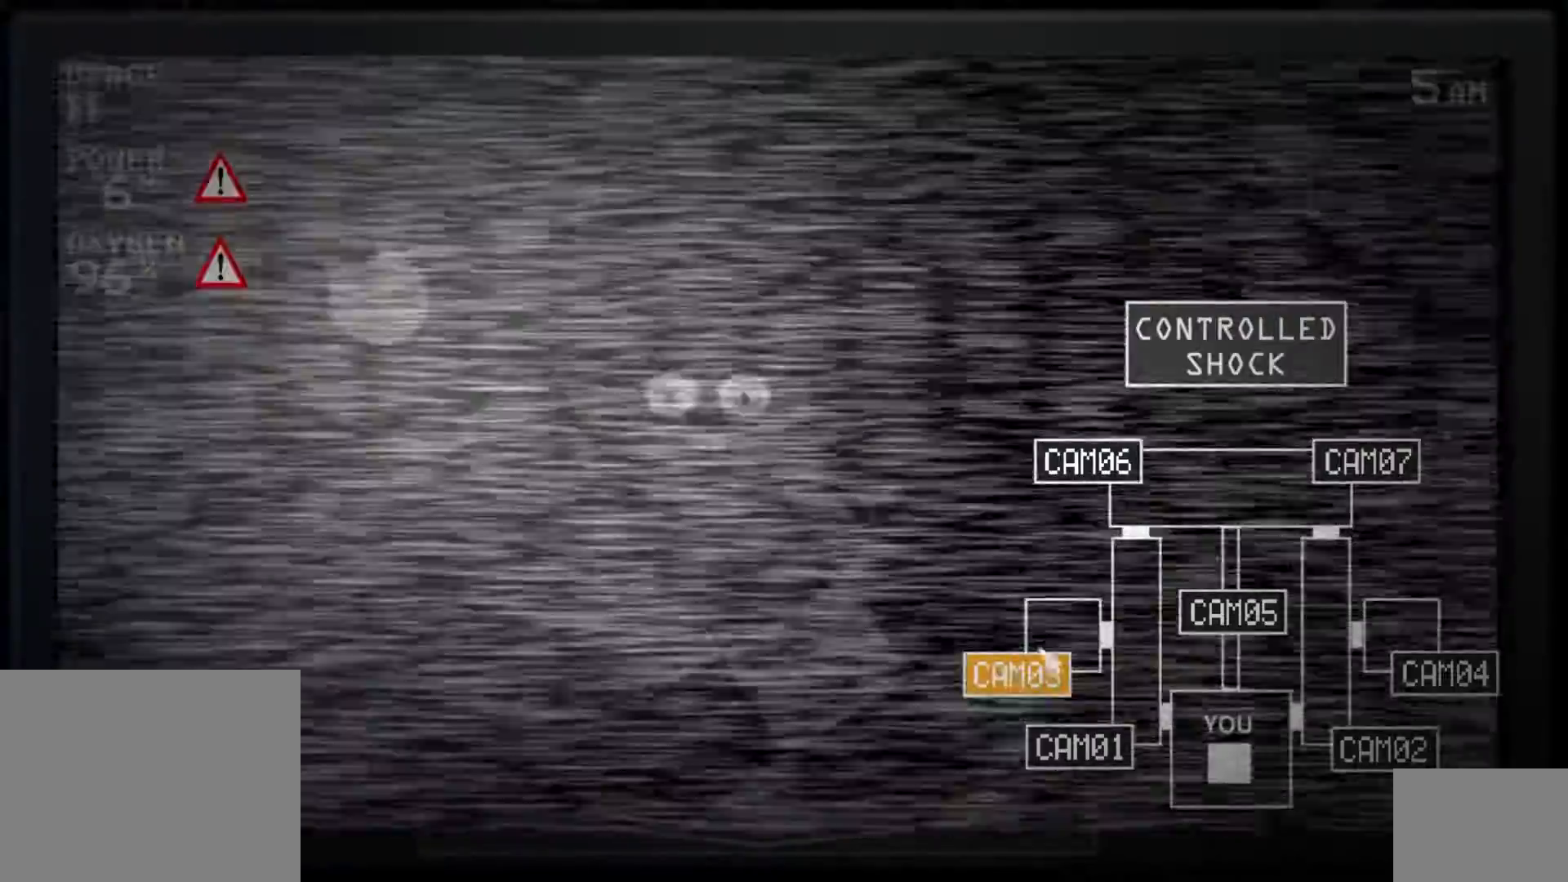
{"keys": ["e"], "mouse": [], "events": [[67, "e", "up"], [250, "mouse_left", "down"], [333, "mouse_left", "up"], [417, "e", "down"]]}
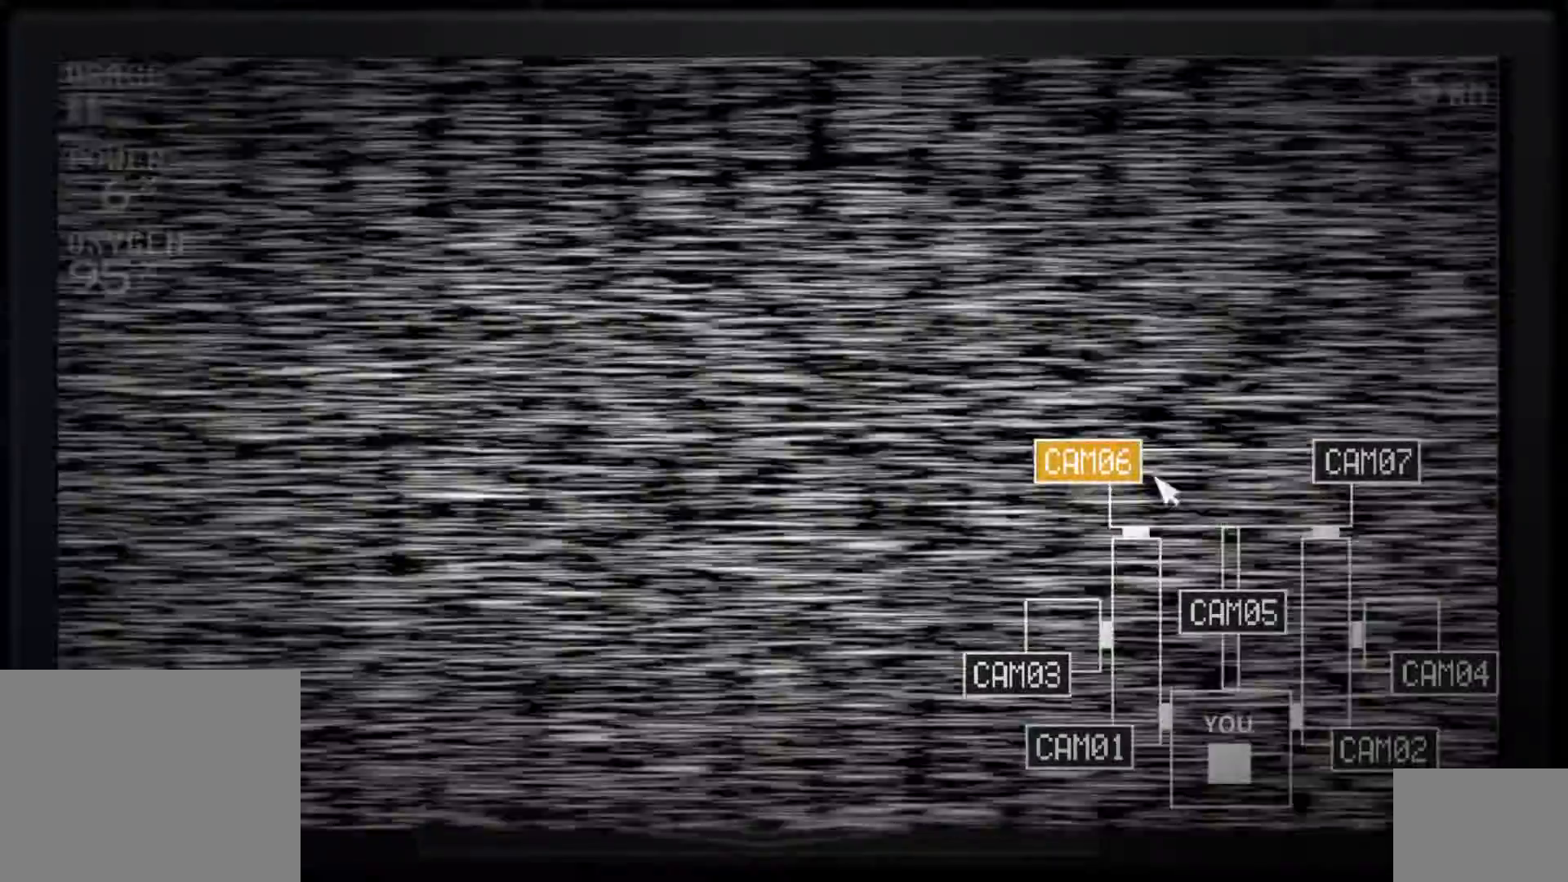
{"keys": ["s"], "mouse": [], "events": [[33, "e", "up"], [283, "mouse_left", "down"], [367, "mouse_left", "up"], [483, "s", "down"]]}
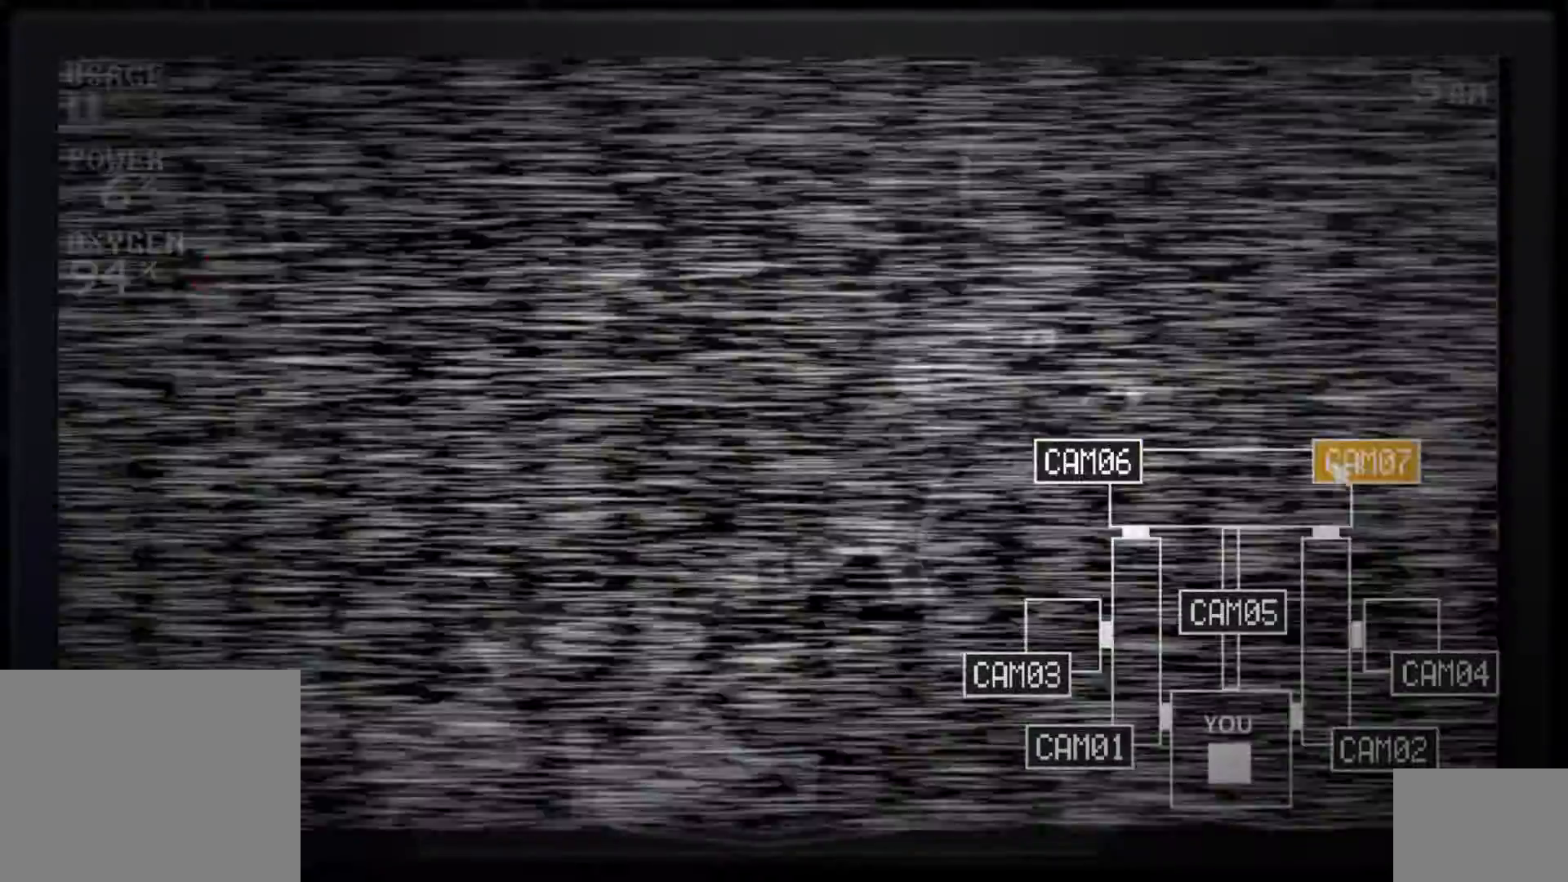
{"keys": [], "mouse": ["left"], "events": [[83, "s", "up"], [133, "mouse_left", "down"], [217, "mouse_left", "up"], [317, "mouse_left", "down"], [400, "mouse_left", "up"], [483, "mouse_left", "down"]]}
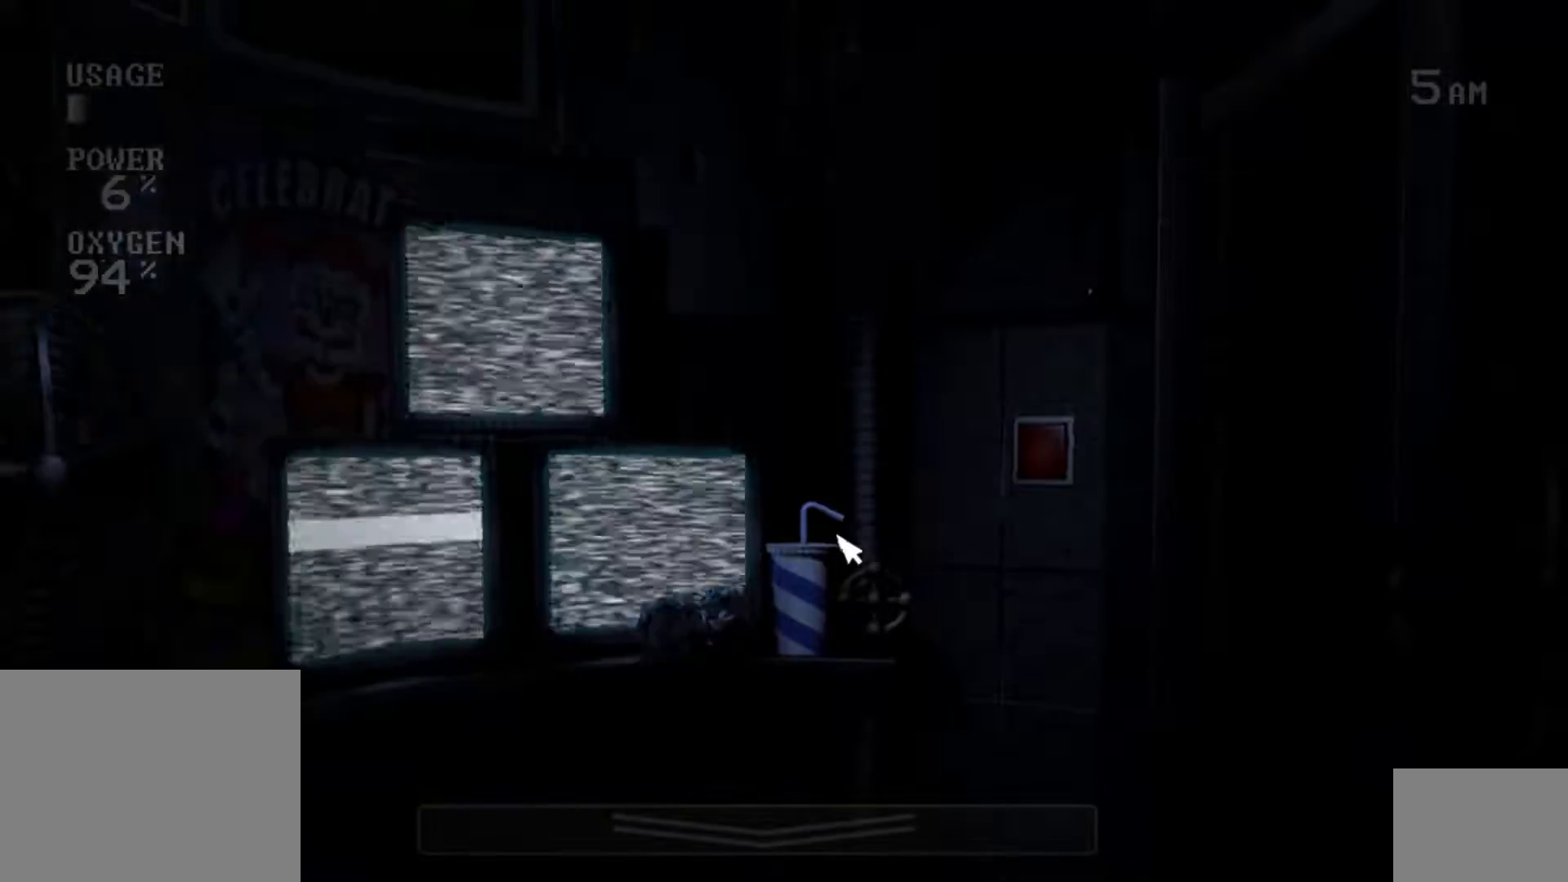
{"keys": [], "mouse": [], "events": [[67, "mouse_left", "up"], [167, "mouse_left", "down"], [233, "mouse_left", "up"], [350, "mouse_left", "down"], [417, "mouse_left", "up"]]}
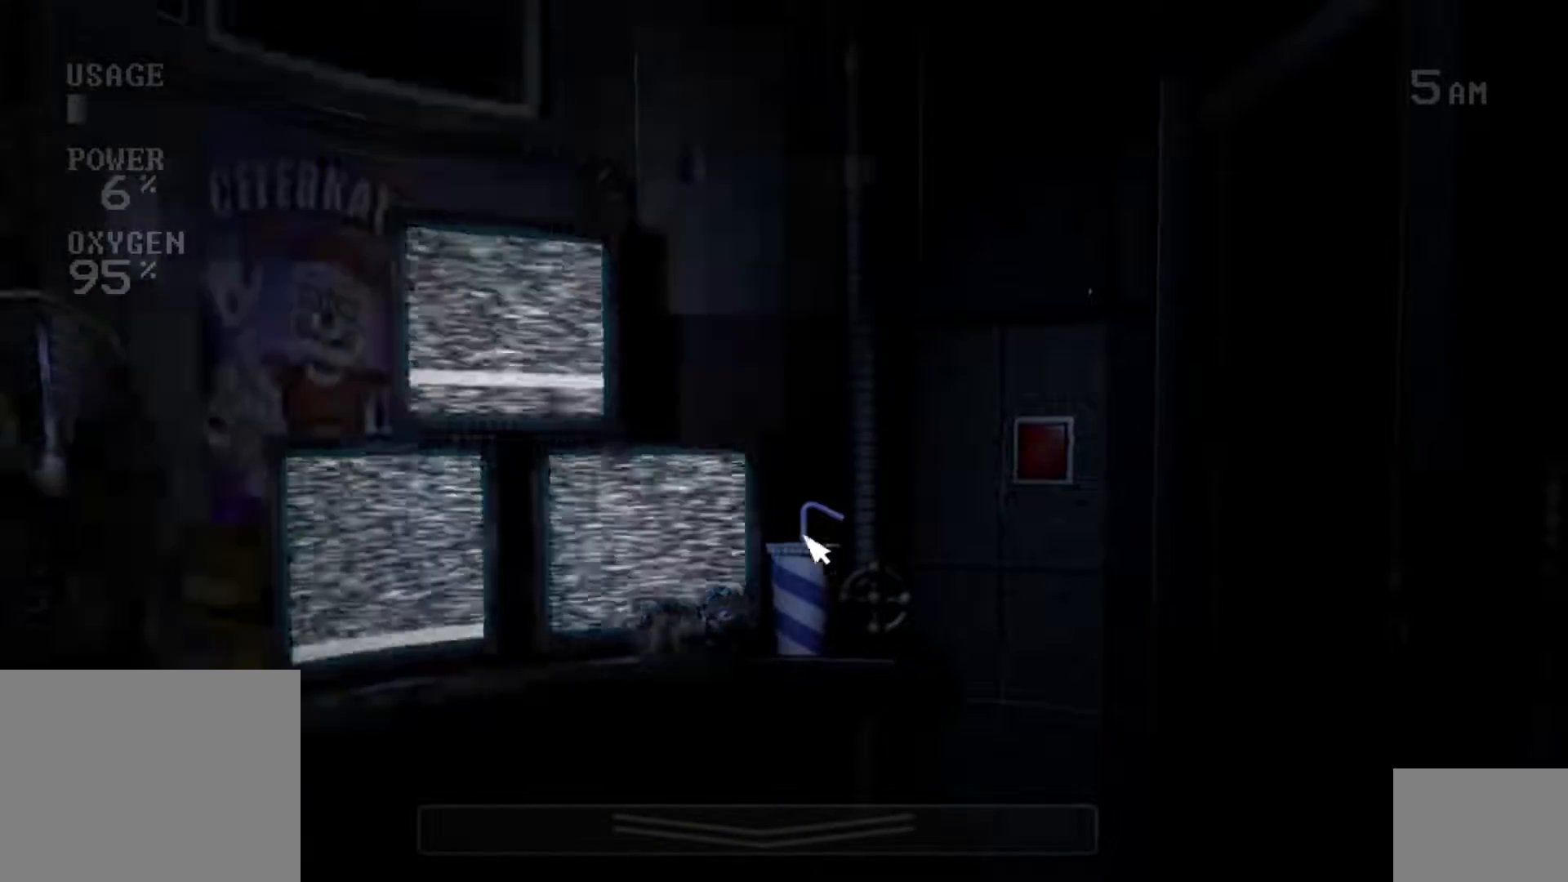
{"keys": [], "mouse": [], "events": [[17, "mouse_left", "down"], [100, "mouse_left", "up"], [200, "mouse_left", "down"], [300, "mouse_left", "up"], [400, "mouse_left", "down"], [467, "mouse_left", "up"]]}
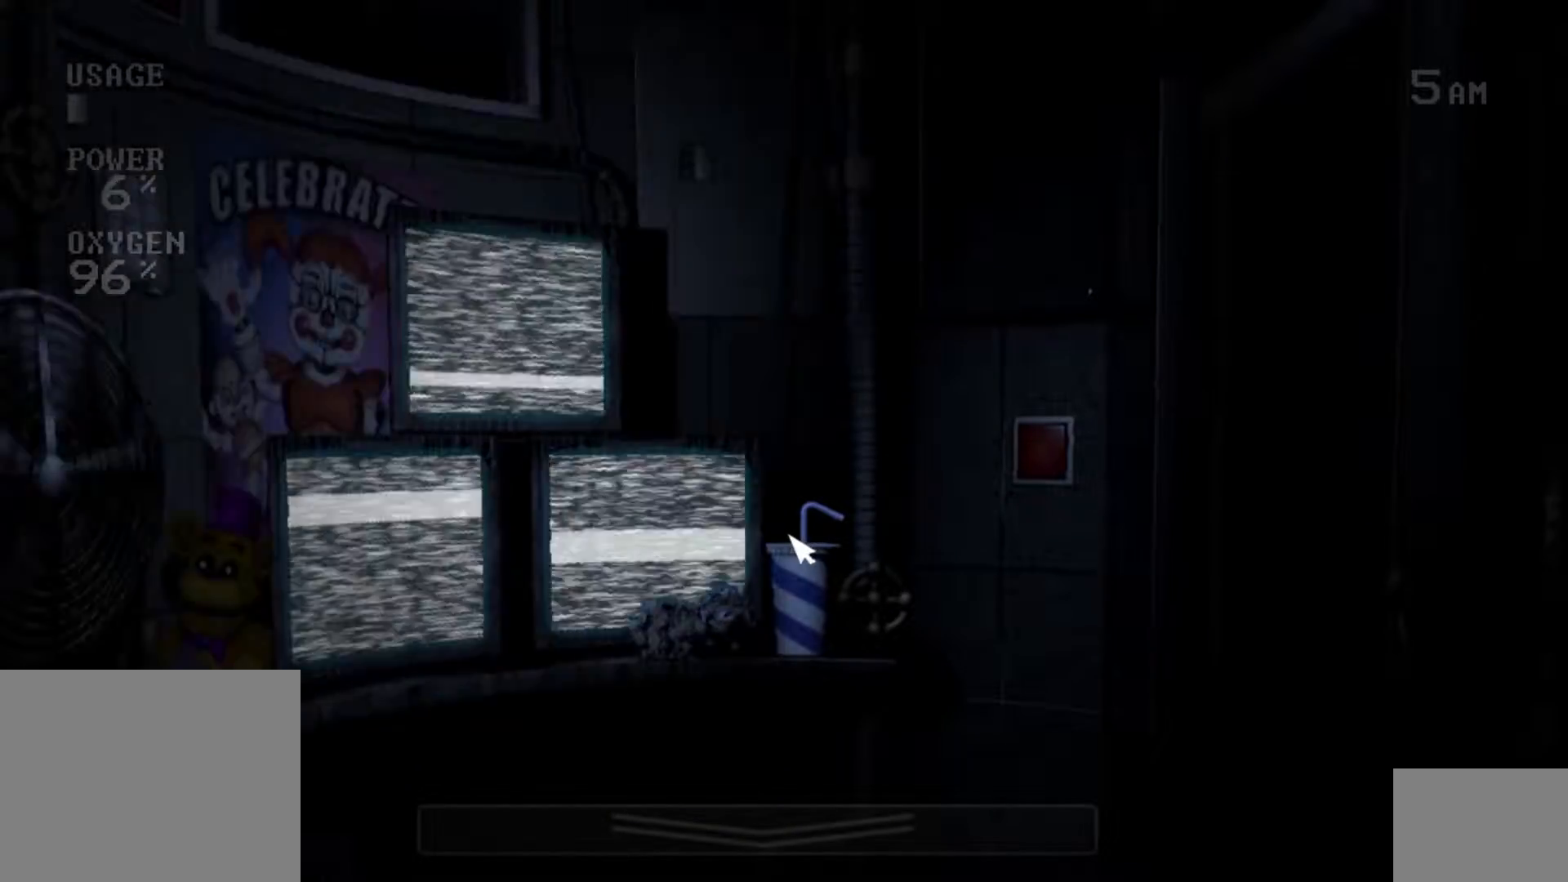
{"keys": [], "mouse": ["left"], "events": [[83, "mouse_left", "down"], [150, "mouse_left", "up"], [267, "mouse_left", "down"], [350, "mouse_left", "up"], [467, "mouse_left", "down"]]}
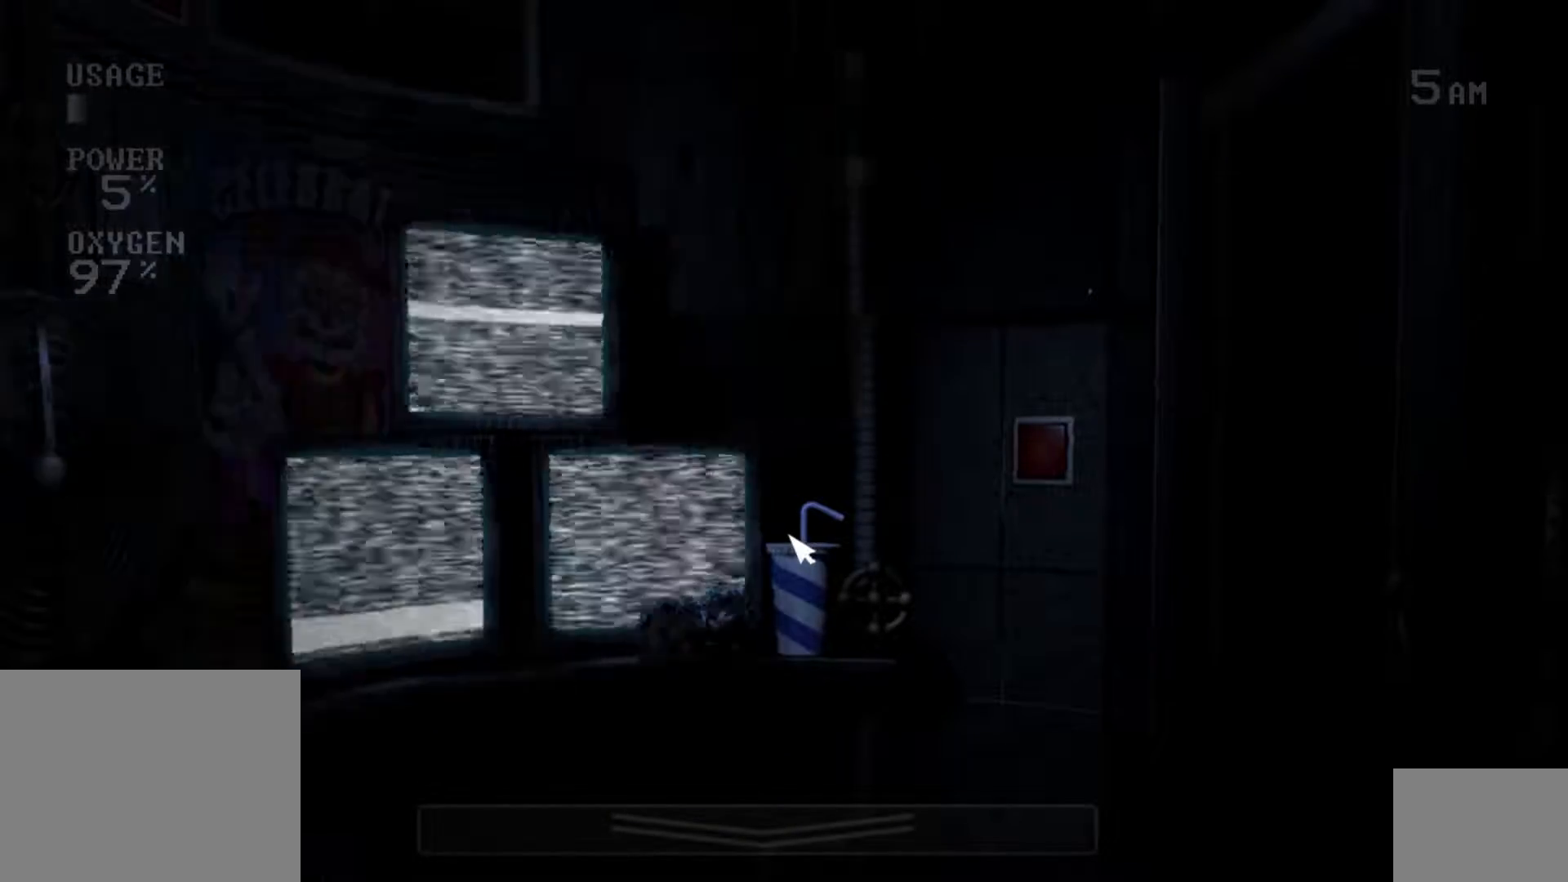
{"keys": [], "mouse": [], "events": [[50, "mouse_left", "up"], [167, "mouse_left", "down"], [250, "mouse_left", "up"], [367, "mouse_left", "down"], [450, "mouse_left", "up"]]}
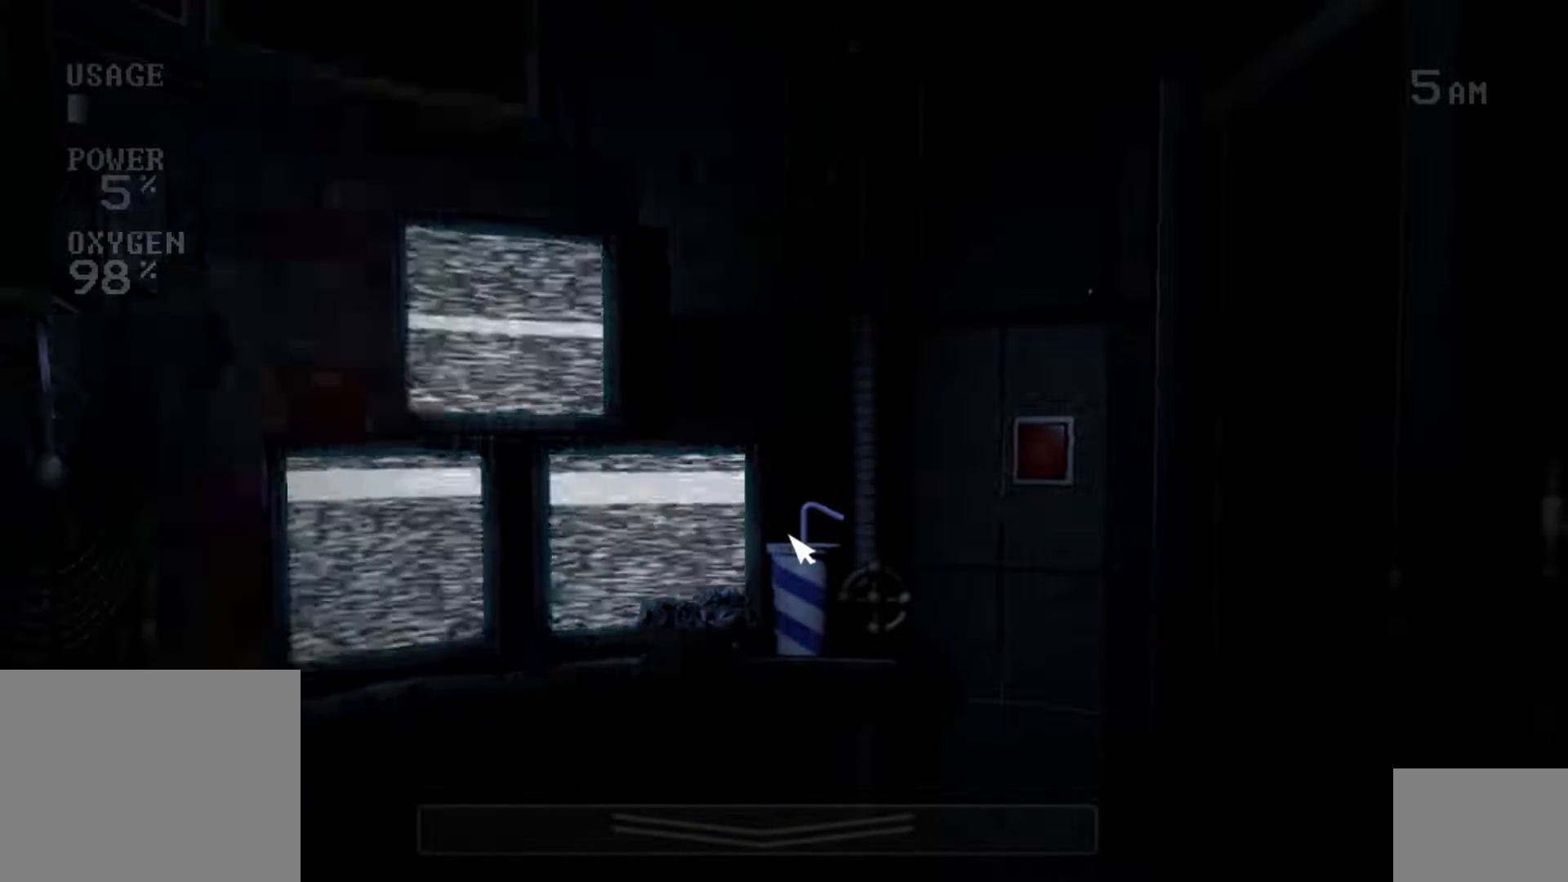
{"keys": [], "mouse": ["left"], "events": [[67, "mouse_left", "down"], [150, "mouse_left", "up"], [267, "mouse_left", "down"], [350, "mouse_left", "up"], [450, "mouse_left", "down"]]}
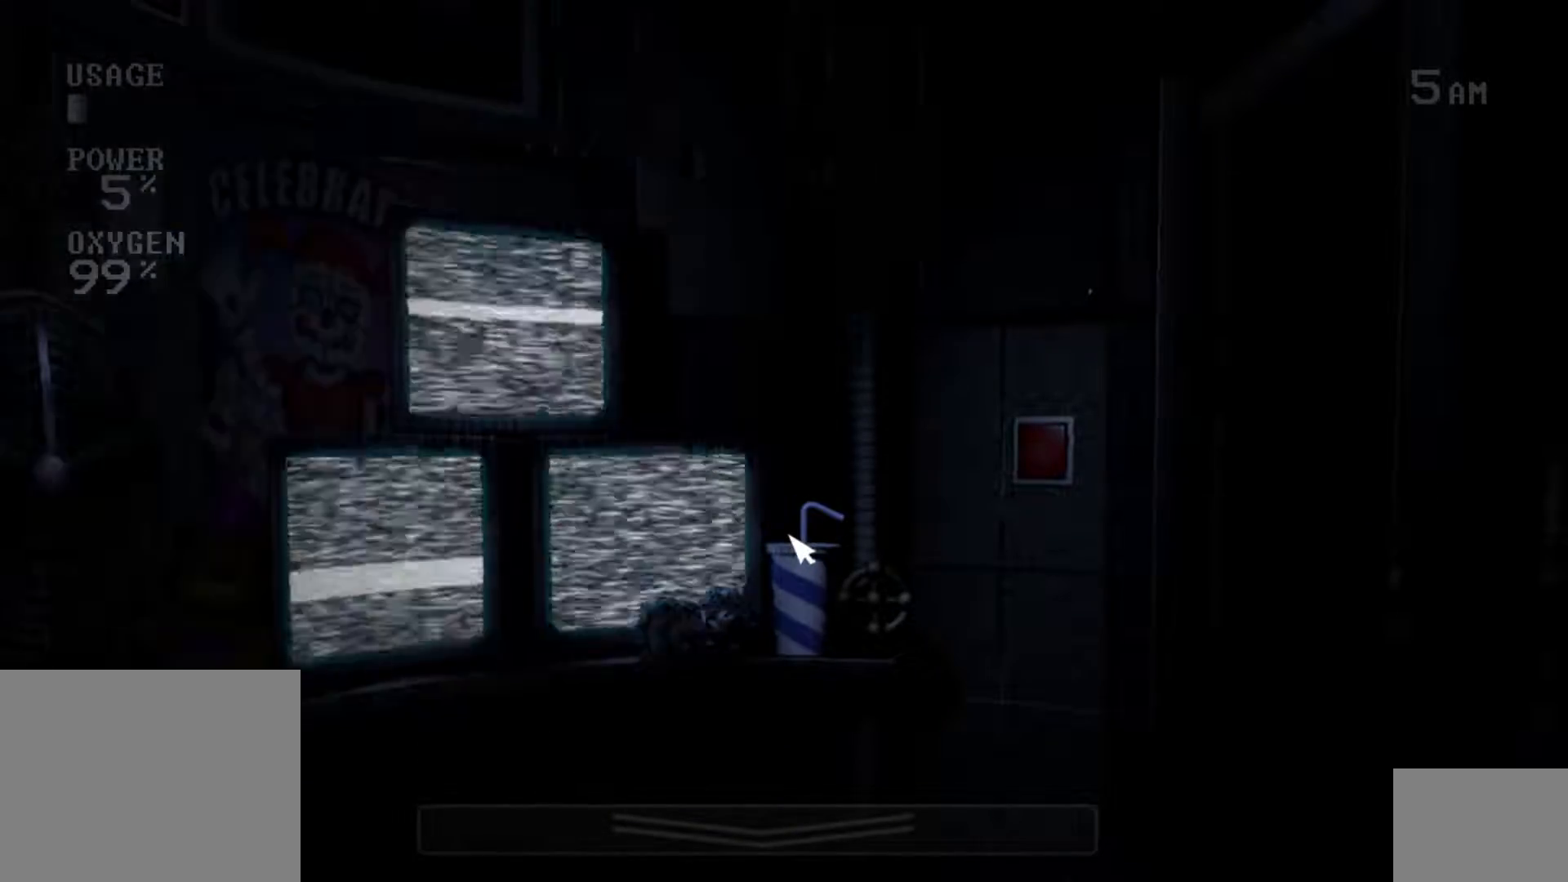
{"keys": ["s"], "mouse": [], "events": [[50, "mouse_left", "up"], [200, "s", "down"], [317, "s", "up"], [417, "mouse_left", "down"], [450, "s", "down"], [500, "mouse_left", "up"]]}
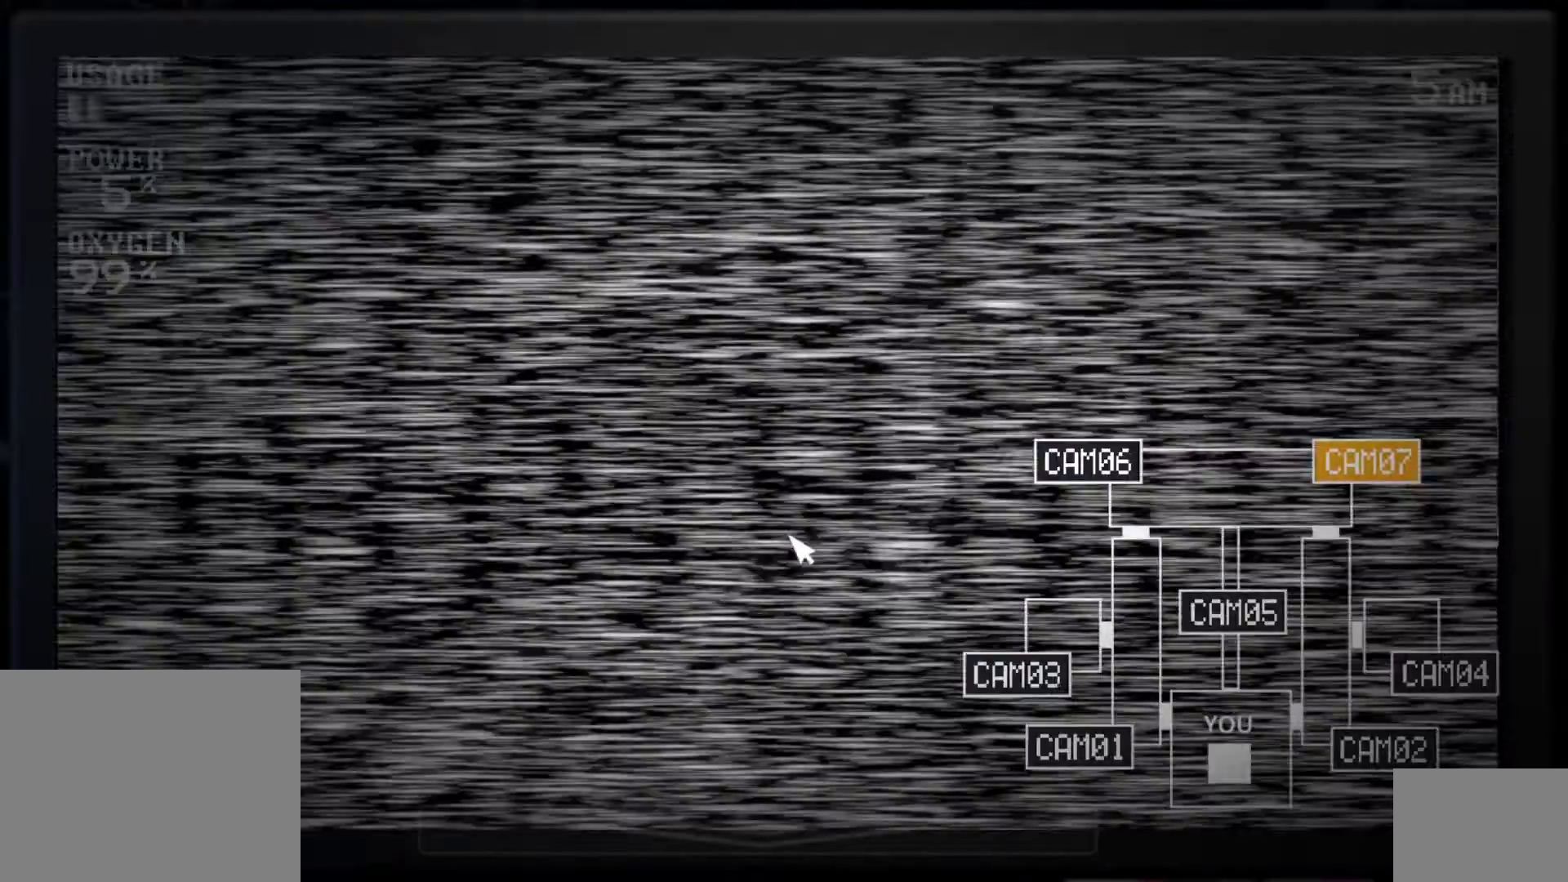
{"keys": [], "mouse": [], "events": [[50, "s", "up"], [100, "mouse_left", "down"], [200, "mouse_left", "up"], [300, "mouse_left", "down"], [400, "mouse_left", "up"]]}
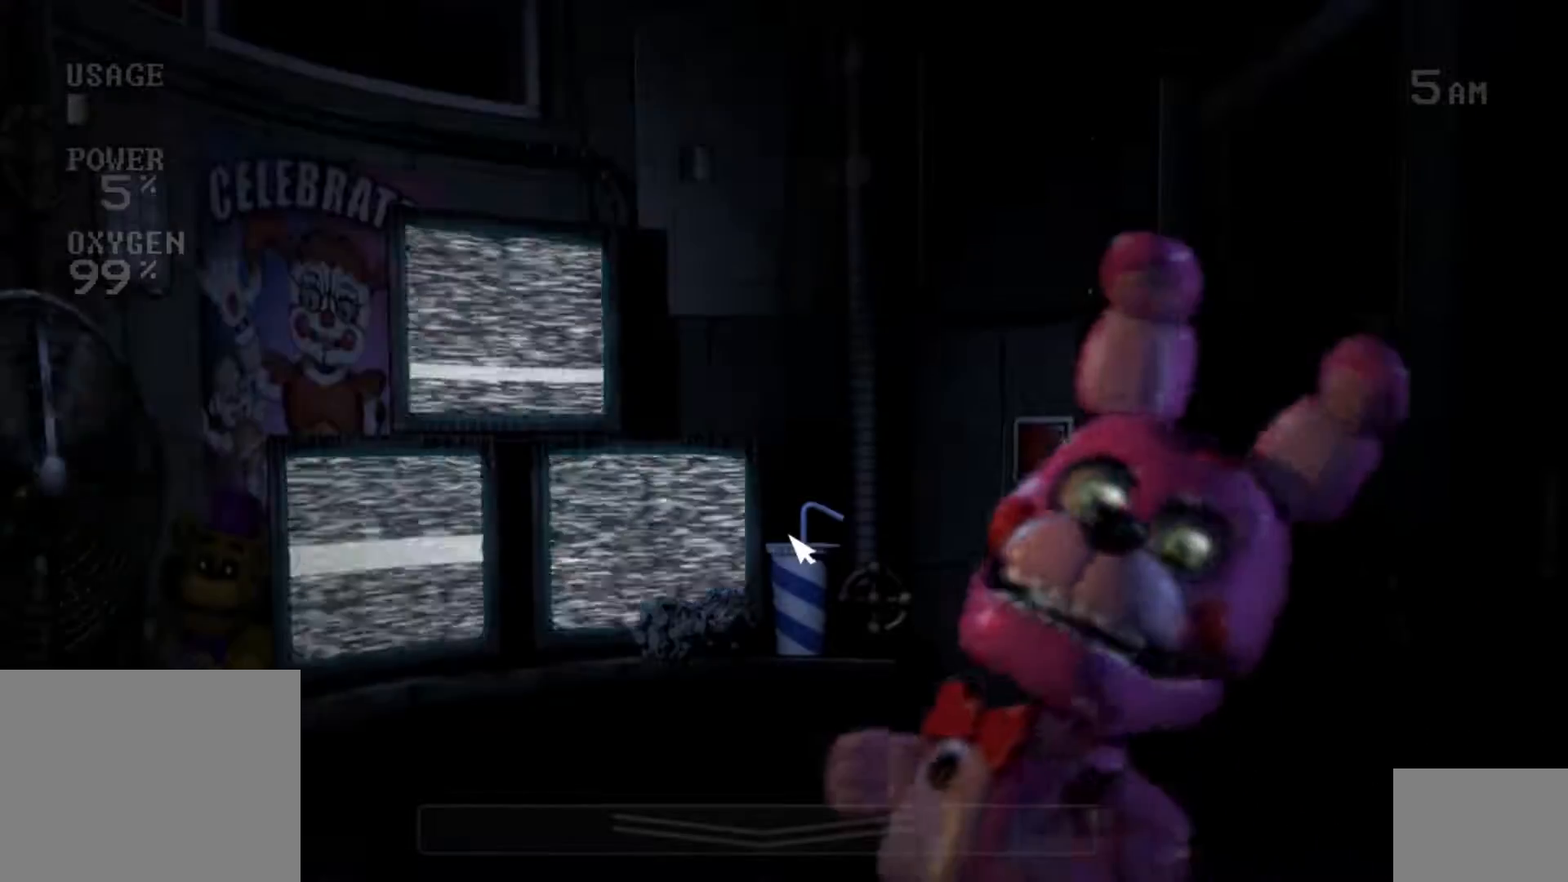
{"keys": [], "mouse": ["left"], "events": [[117, "mouse_left", "down"], [217, "mouse_left", "up"], [300, "mouse_left", "down"], [367, "mouse_left", "up"], [500, "mouse_left", "down"]]}
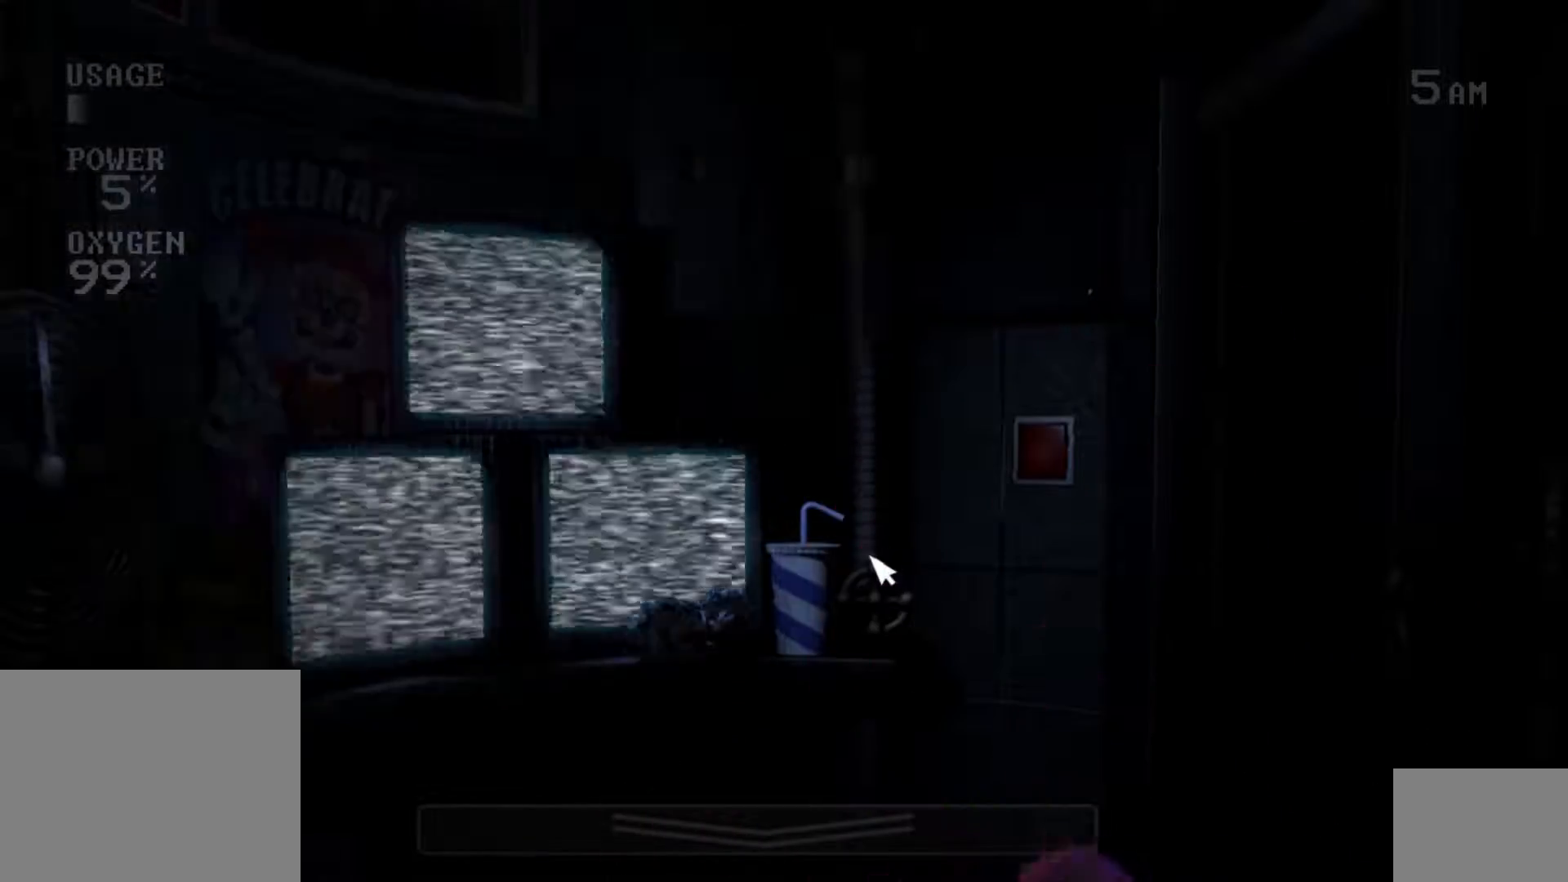
{"keys": [], "mouse": [], "events": [[100, "mouse_left", "up"], [217, "mouse_left", "down"], [300, "mouse_left", "up"]]}
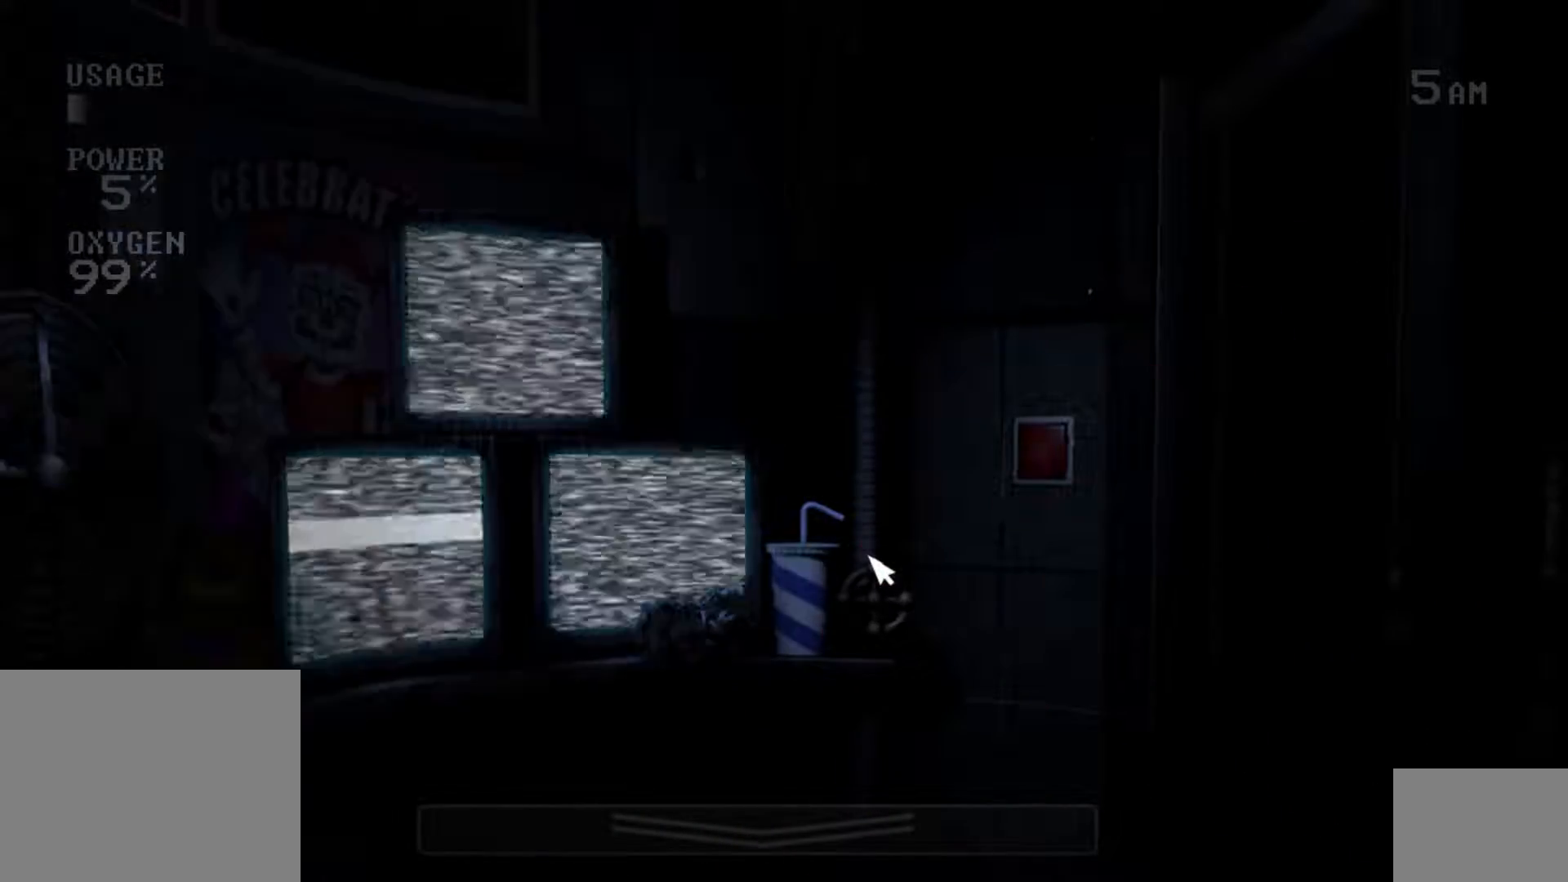
{"keys": [], "mouse": ["left"], "events": [[117, "mouse_left", "down"], [183, "mouse_left", "up"], [283, "mouse_left", "down"], [383, "mouse_left", "up"], [467, "mouse_left", "down"]]}
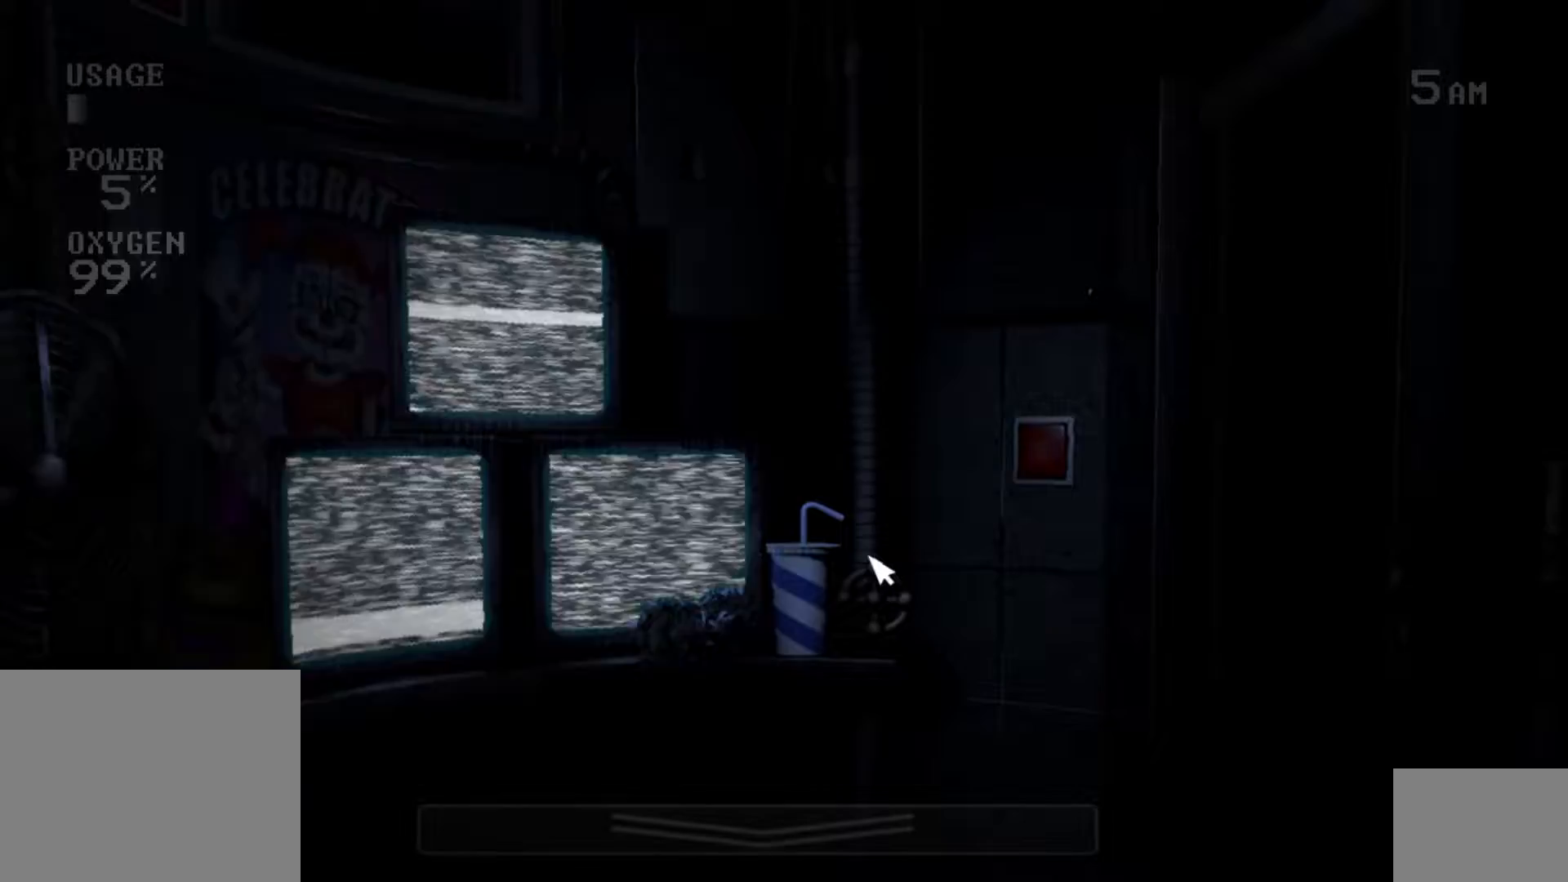
{"keys": [], "mouse": [], "events": [[67, "mouse_left", "up"], [167, "mouse_left", "down"], [250, "mouse_left", "up"], [367, "mouse_left", "down"], [450, "mouse_left", "up"]]}
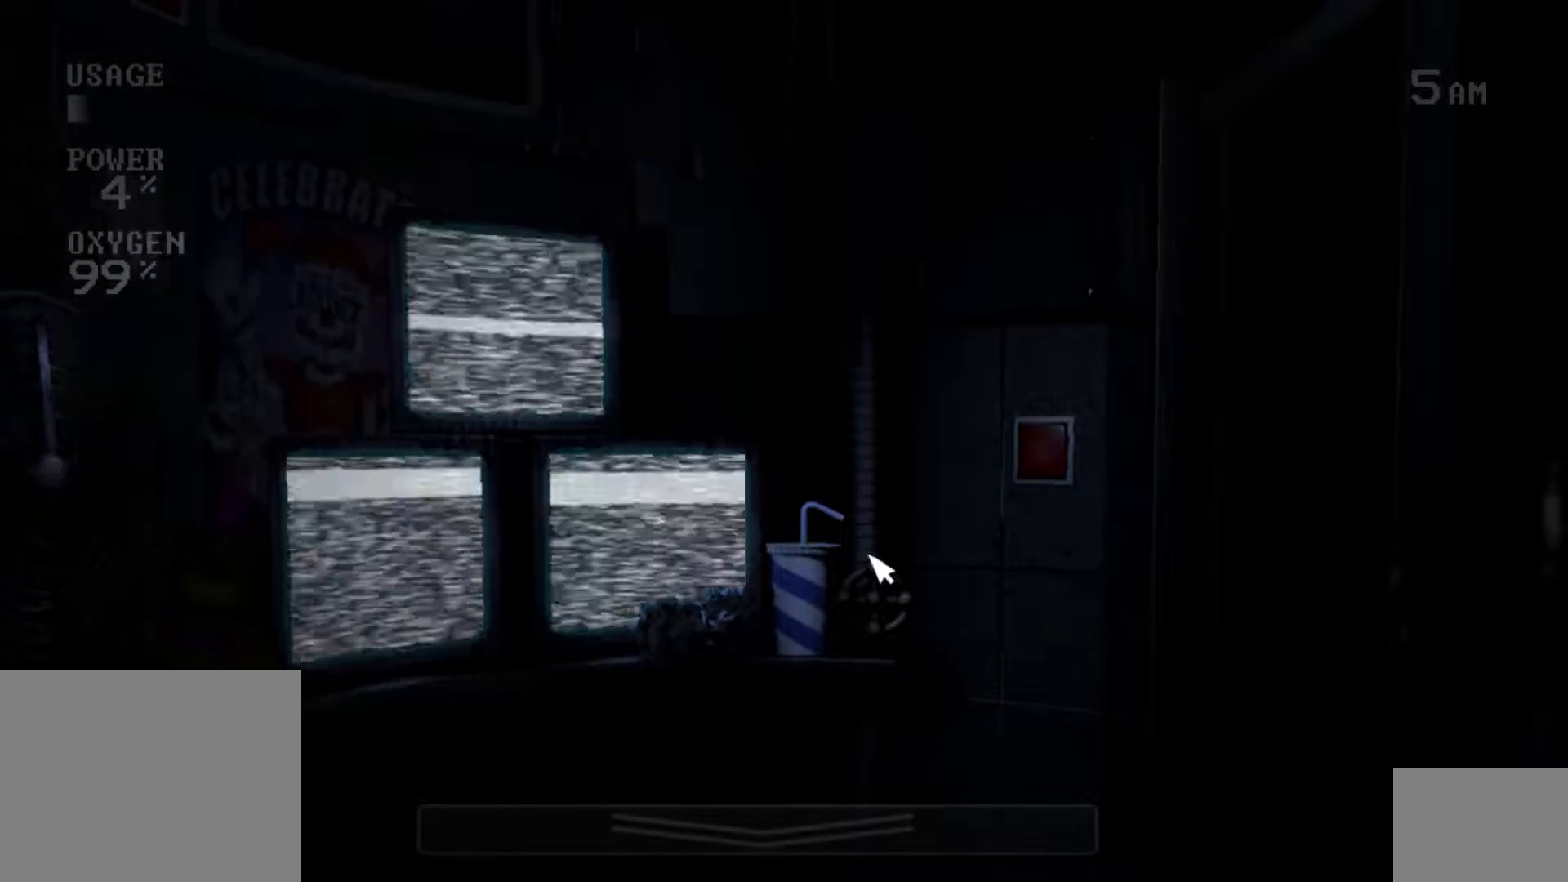
{"keys": [], "mouse": ["left"], "events": [[50, "mouse_left", "down"], [167, "mouse_left", "up"], [267, "mouse_left", "down"], [367, "mouse_left", "up"], [467, "mouse_left", "down"]]}
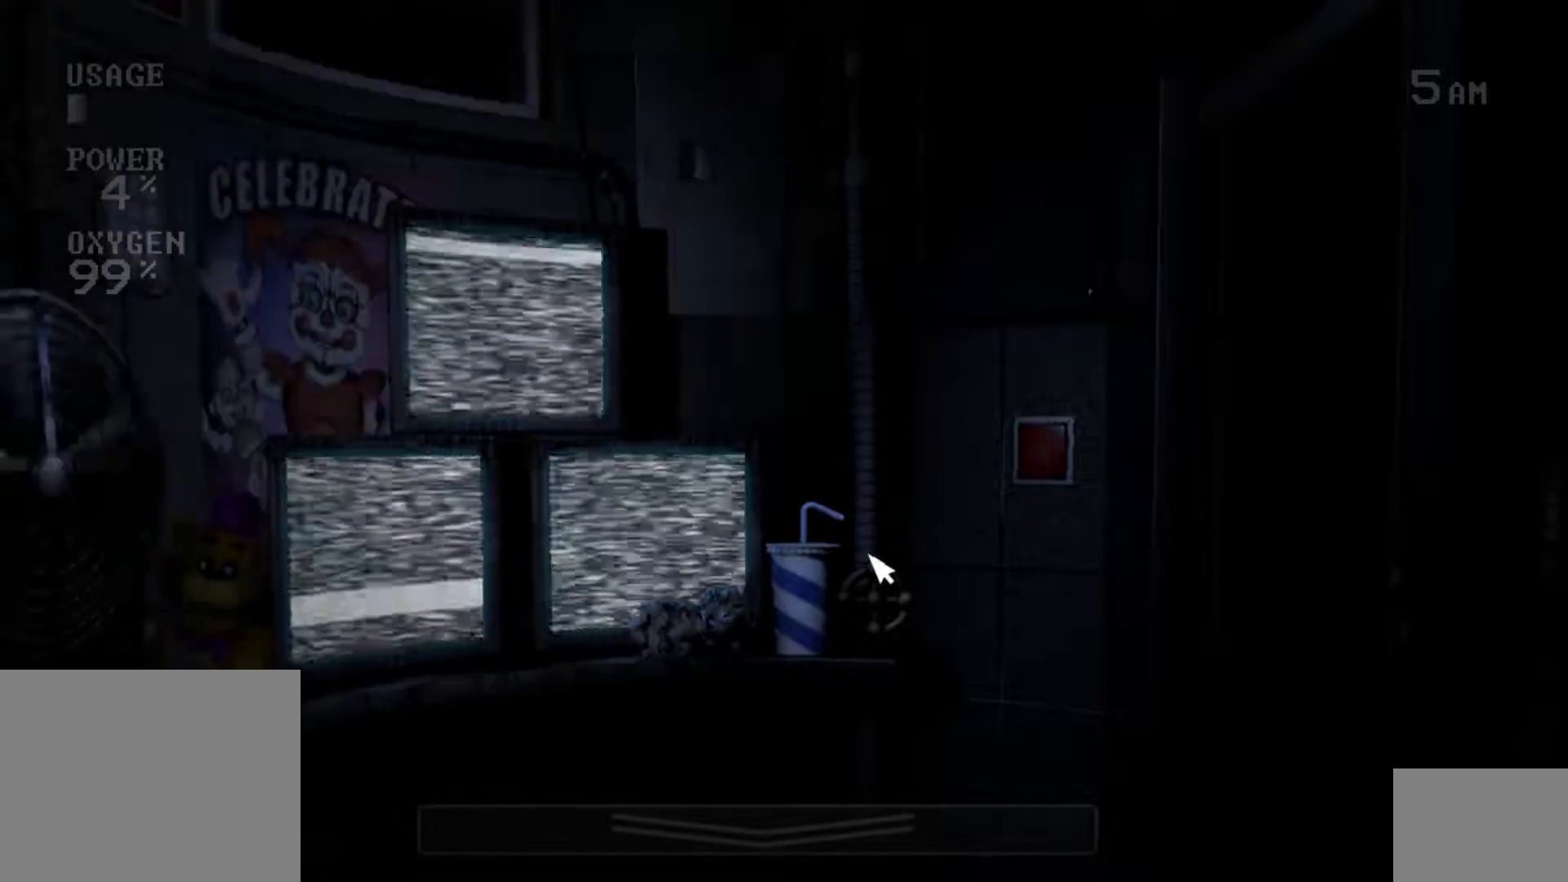
{"keys": [], "mouse": [], "events": [[67, "mouse_left", "up"], [183, "mouse_left", "down"], [283, "mouse_left", "up"], [367, "mouse_left", "down"], [467, "mouse_left", "up"]]}
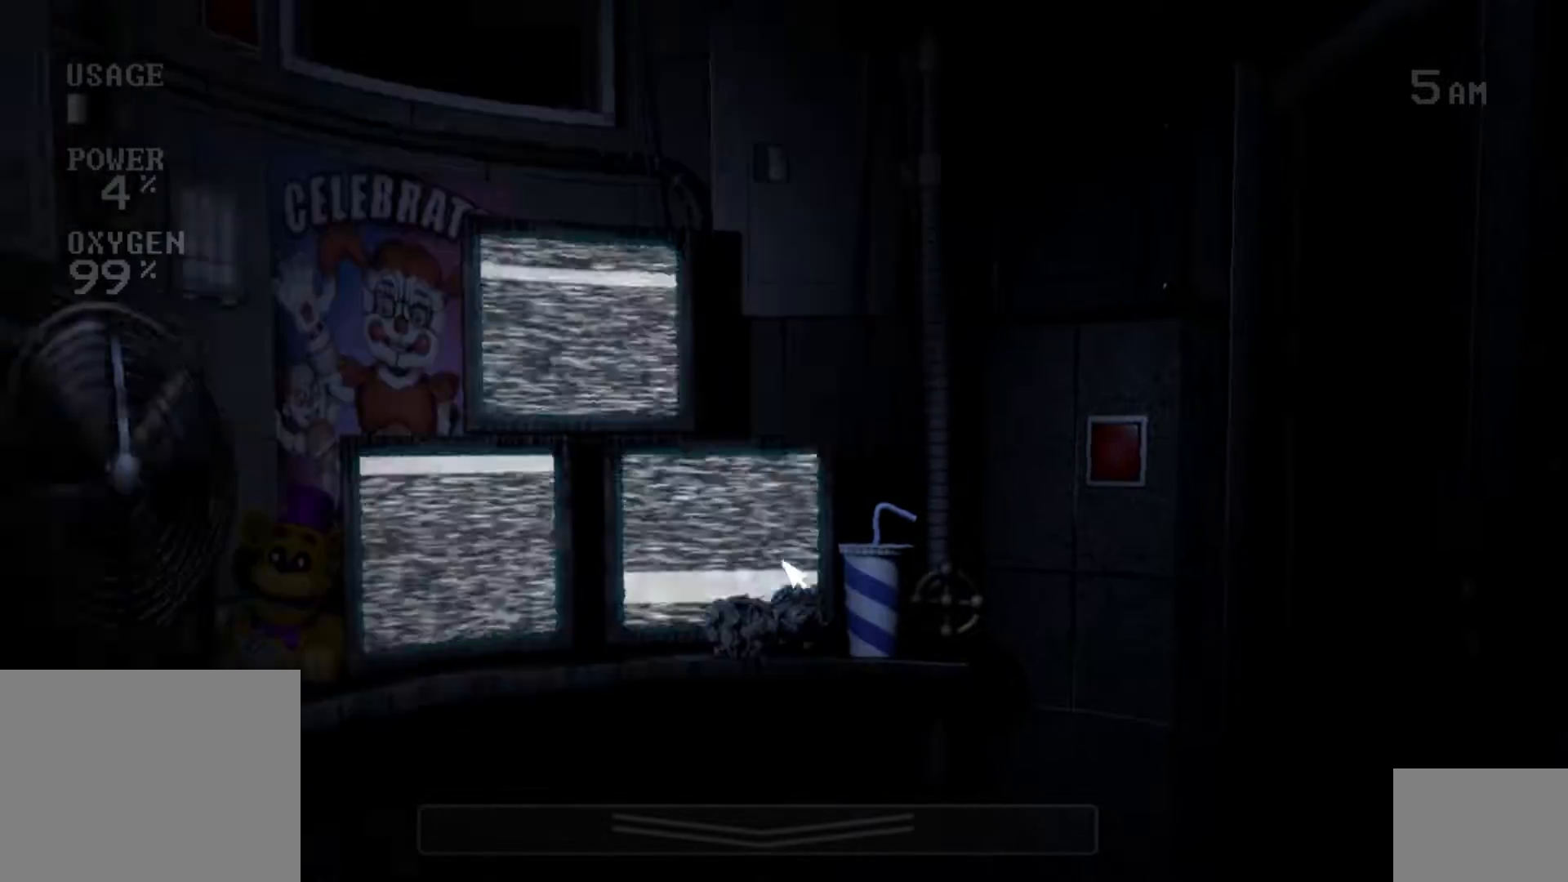
{"keys": [], "mouse": ["left"], "events": [[83, "mouse_left", "down"], [167, "mouse_left", "up"], [267, "mouse_left", "down"], [367, "mouse_left", "up"], [483, "mouse_left", "down"]]}